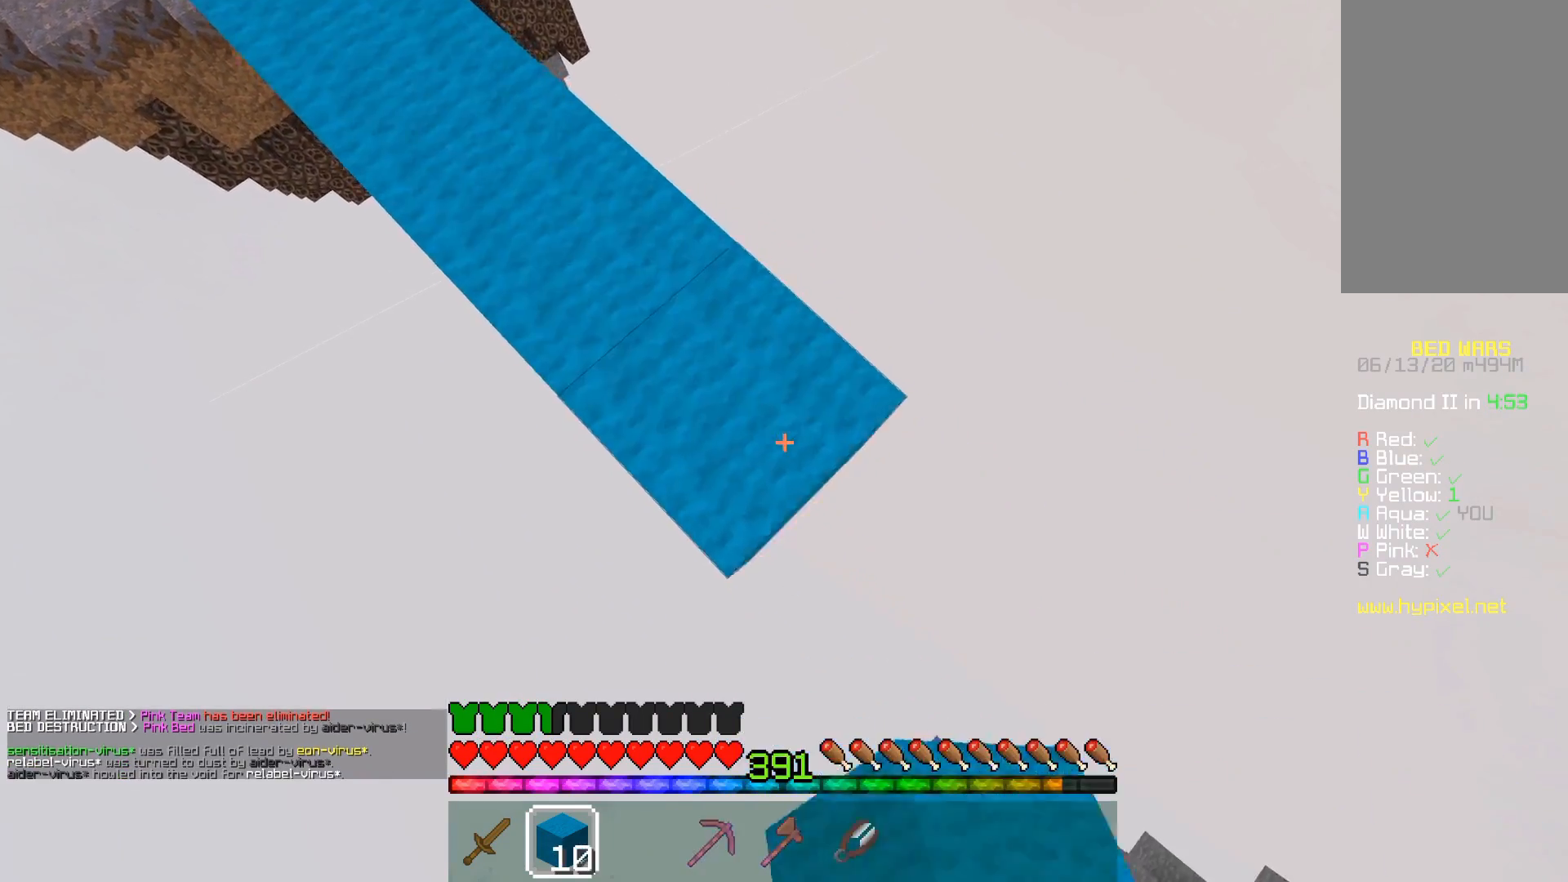
Gameplay with keyboard and mouse; each line is a JSON object with the keys and mouse buttons held at the frame after it. "events" lists presses ("down") and releases ("up") of "a", "d", "s", "space", "w", "mouse_left" and "mouse_right" between this image and that frame as [ms after this image, input, new state], when the widget could be followed in between. "mouse_left", "mouse_right" = the "left", "right" buttons of the "mouse" list. No other keys are recorded. Fast repeated clicks can show as one long hold. Mouse movement is not recorded.
{"keys": ["d", "s"], "mouse": []}
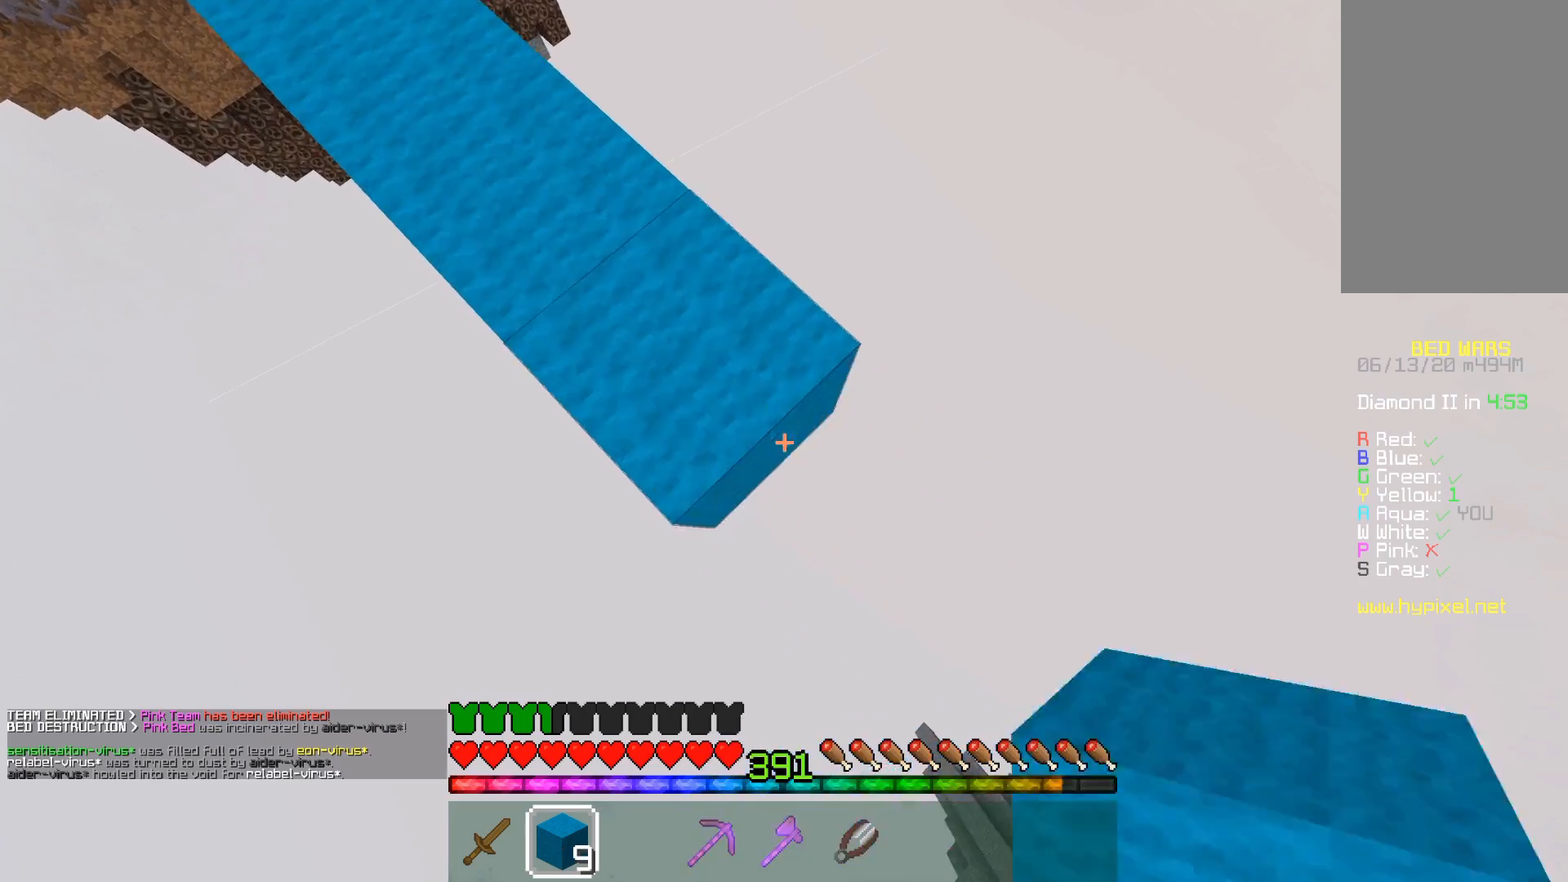
{"keys": ["d", "s"], "mouse": ["right"], "events": [[17, "mouse_right", "down"], [217, "mouse_right", "up"], [433, "mouse_right", "down"]]}
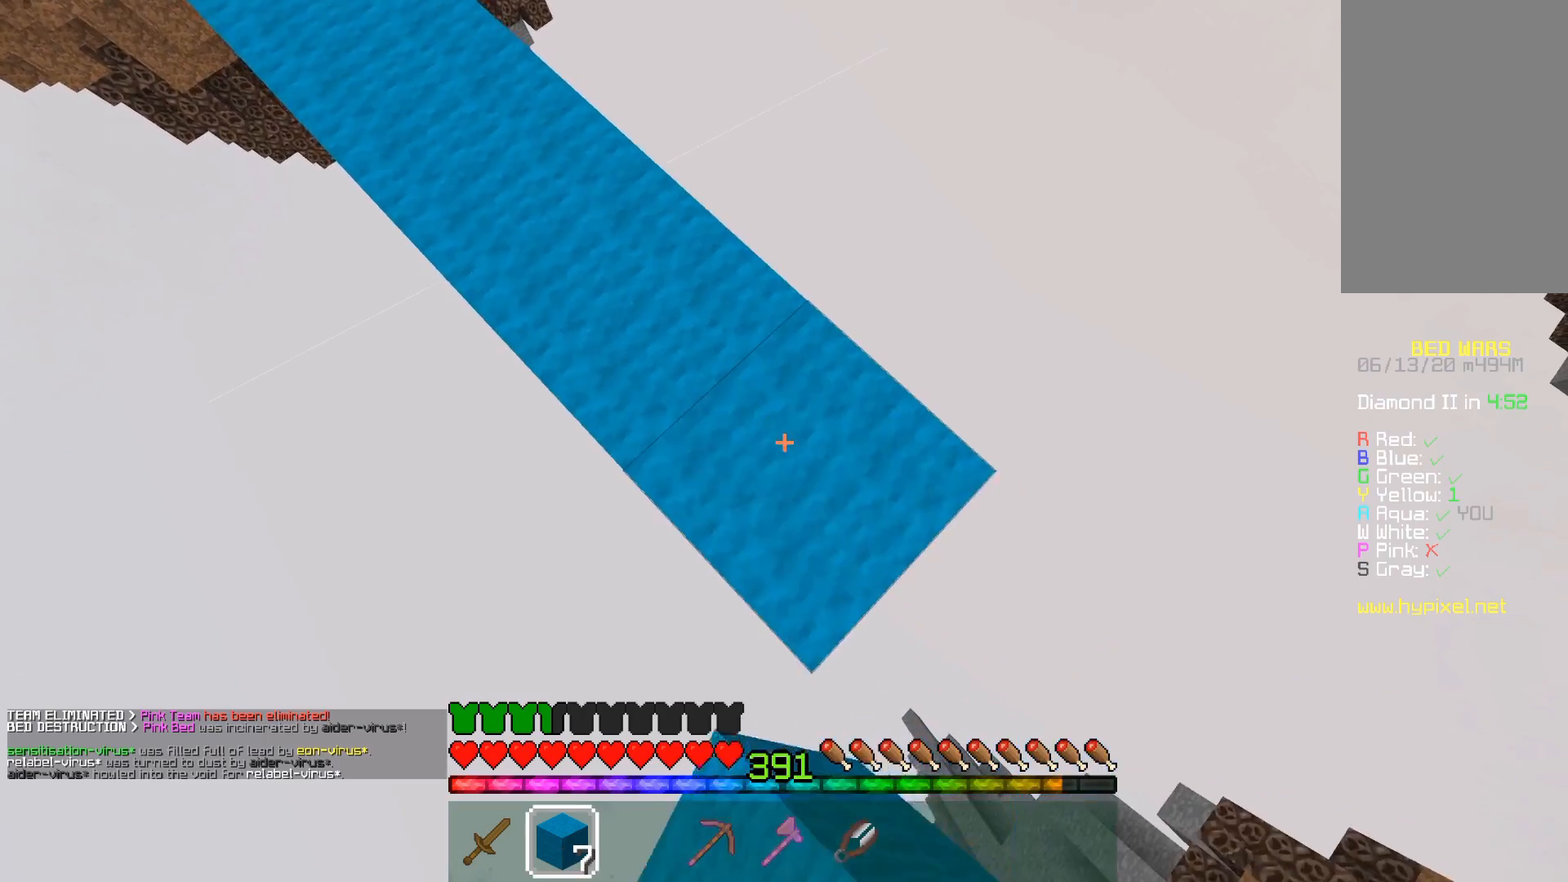
{"keys": ["d", "s"], "mouse": []}
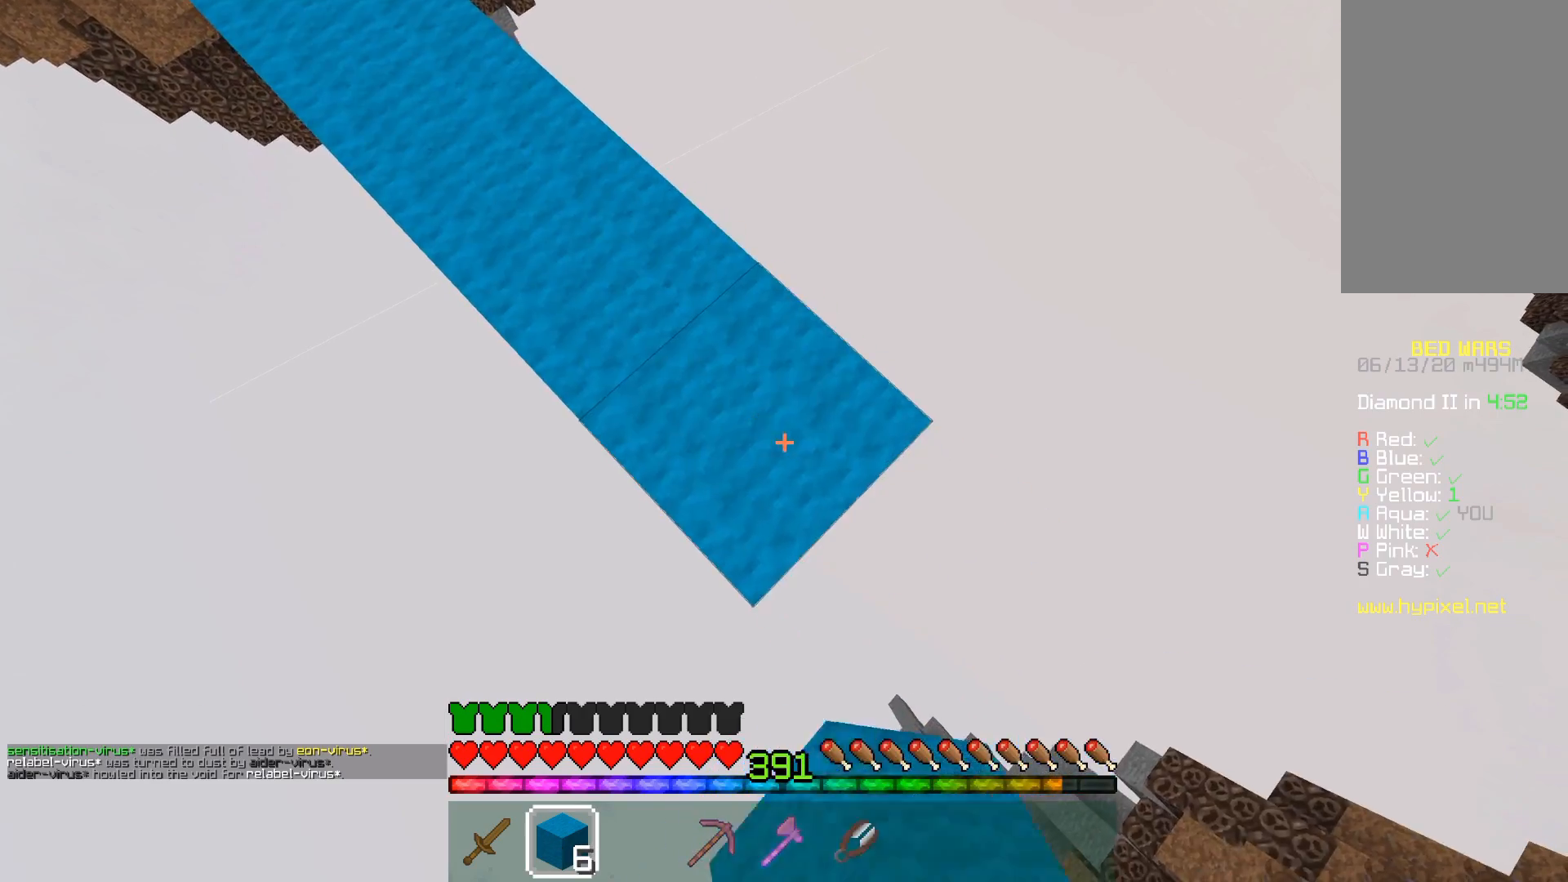
{"keys": ["d", "s"], "mouse": [], "events": [[133, "mouse_right", "down"], [367, "mouse_right", "up"]]}
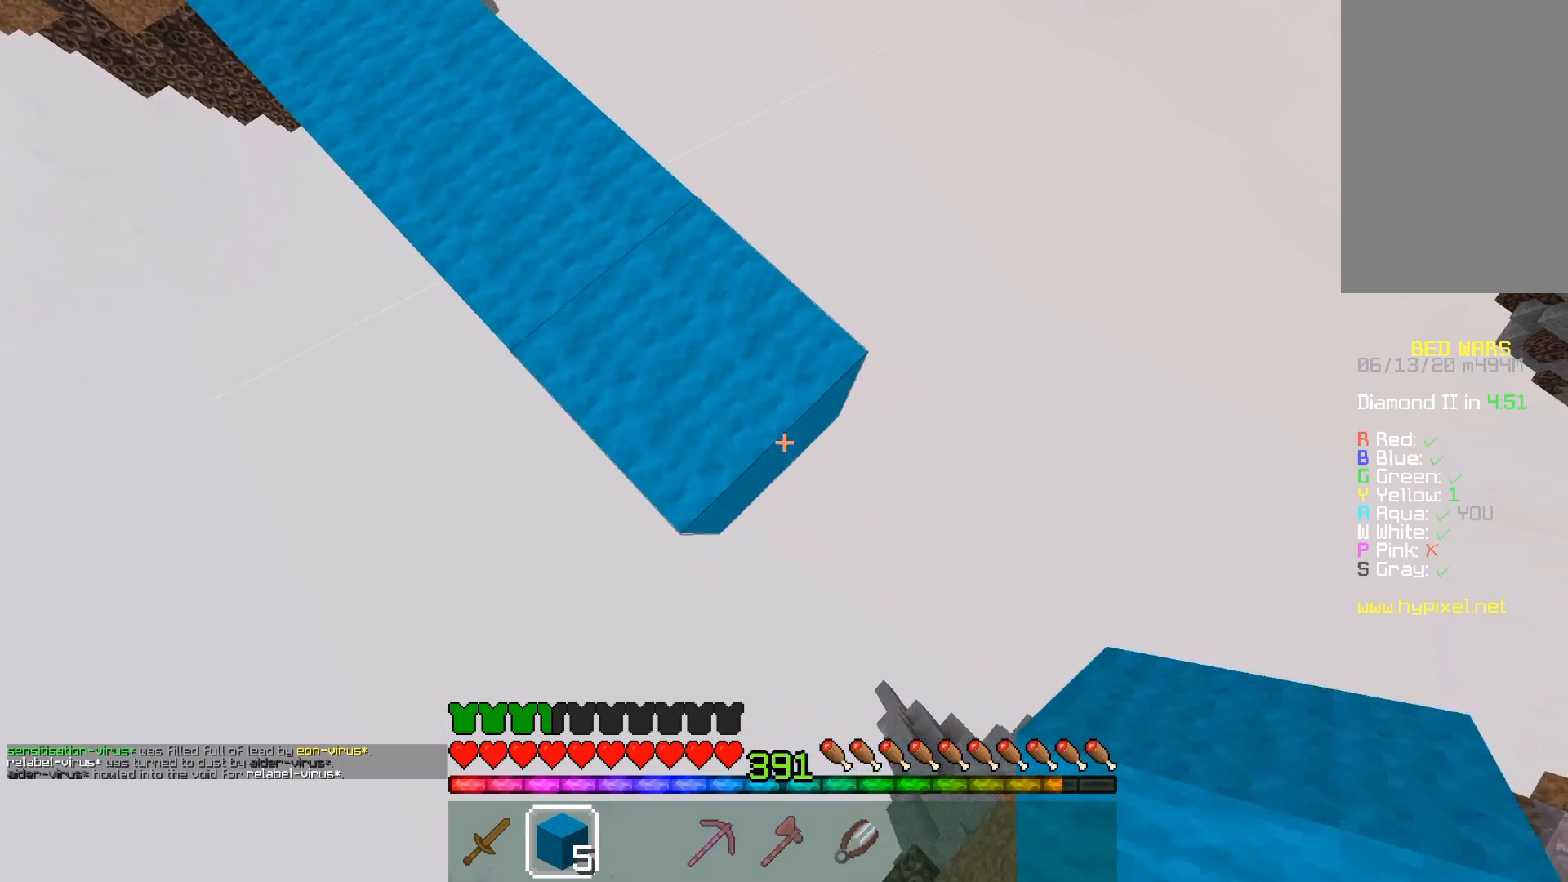
{"keys": ["d", "s"], "mouse": []}
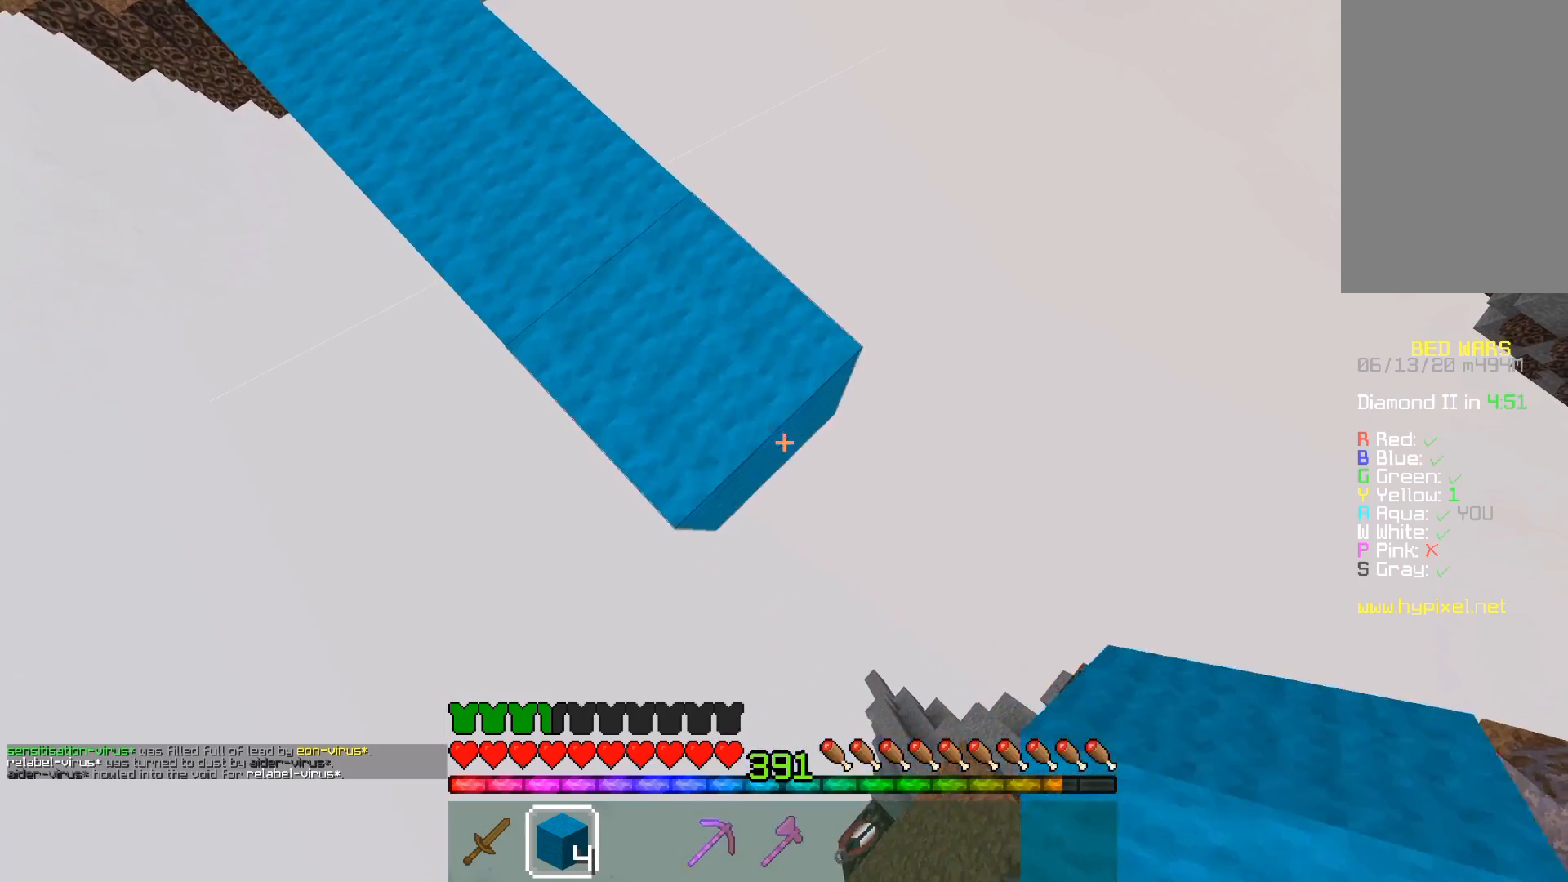
{"keys": ["d", "s"], "mouse": ["right"]}
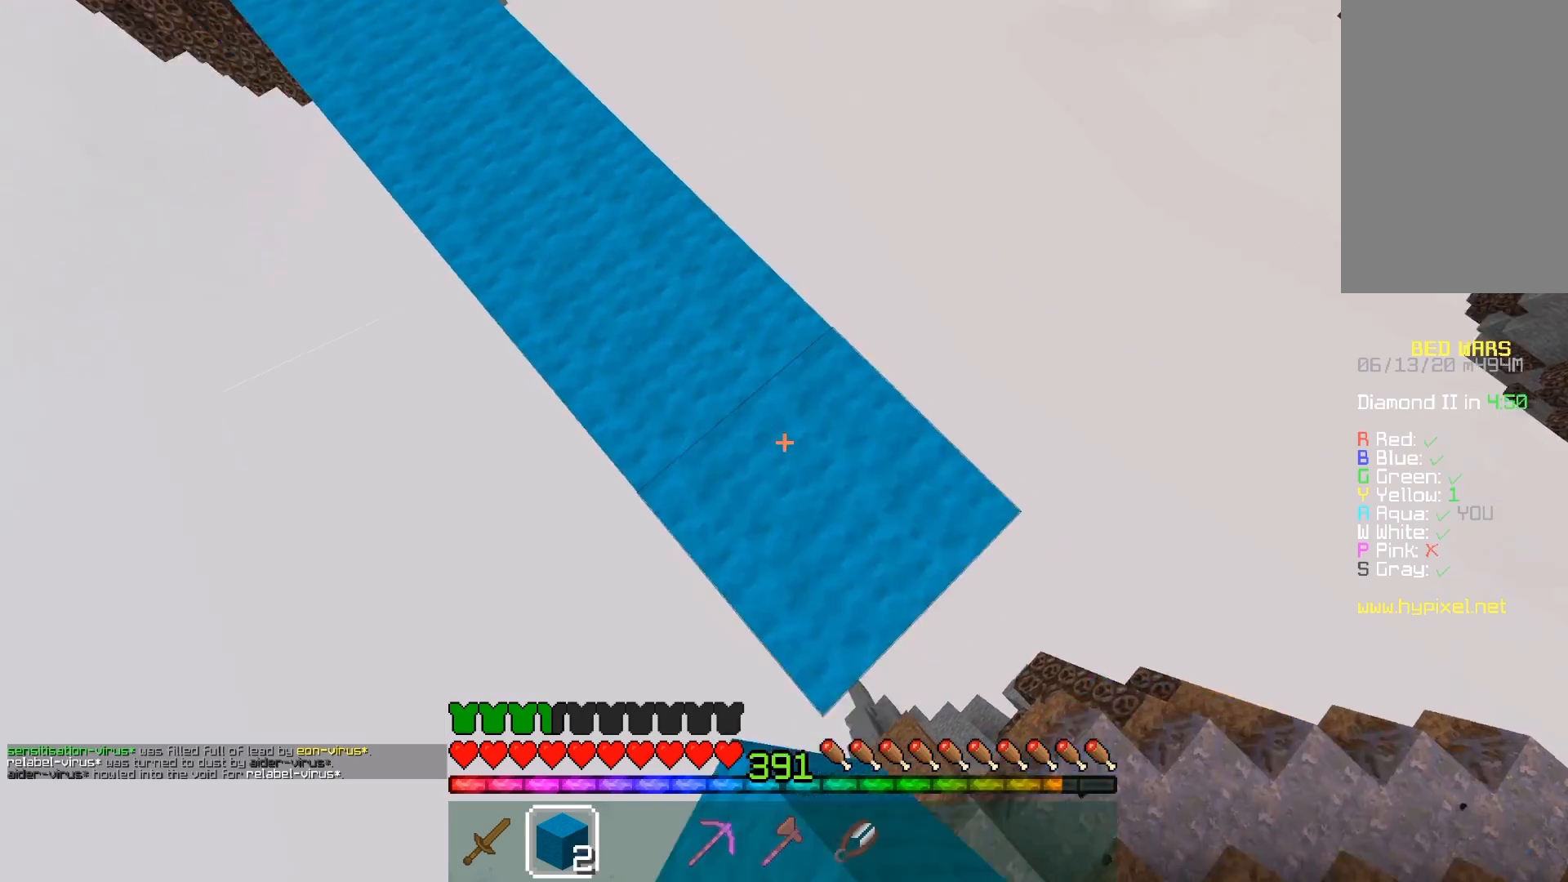
{"keys": ["space", "w"], "mouse": [], "events": [[100, "mouse_right", "up"], [133, "d", "up"], [133, "s", "up"], [233, "w", "down"], [483, "space", "down"]]}
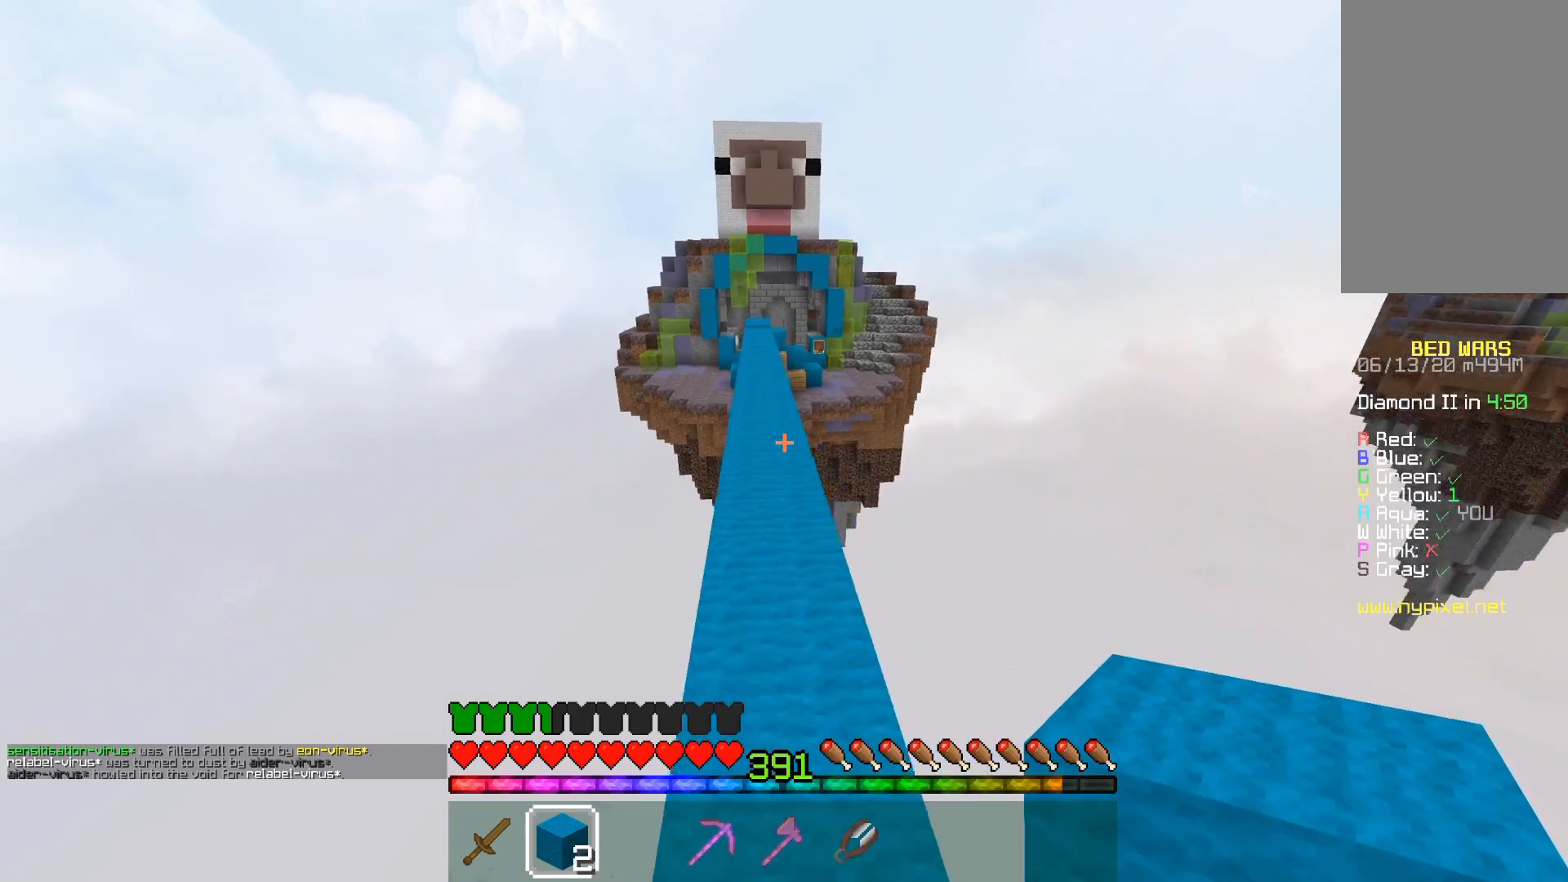
{"keys": ["space", "w"], "mouse": [], "events": []}
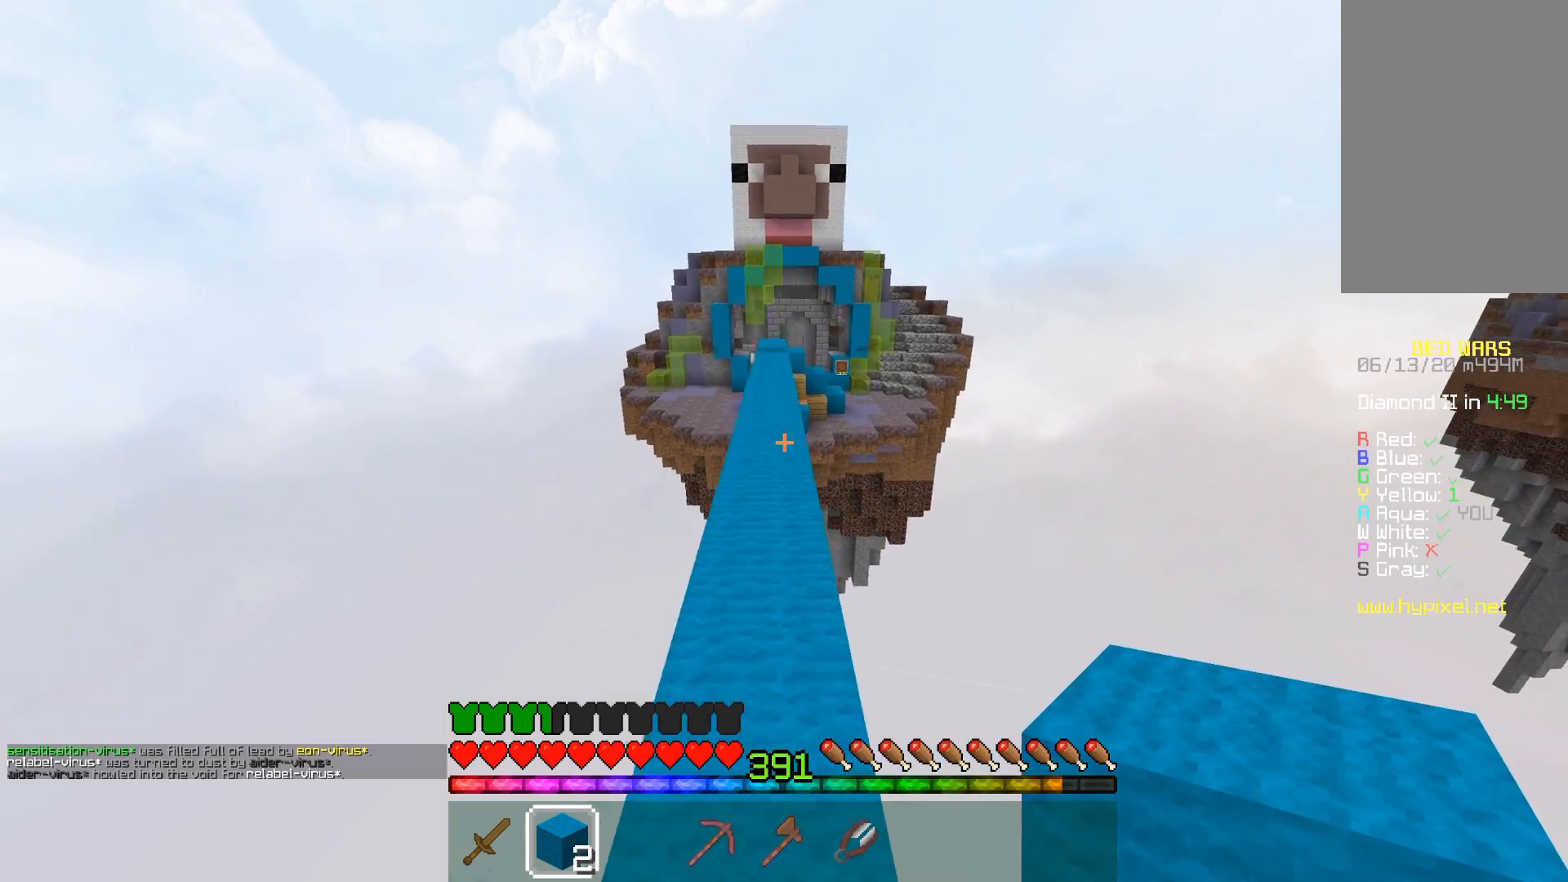
{"keys": ["space", "w"], "mouse": [], "events": []}
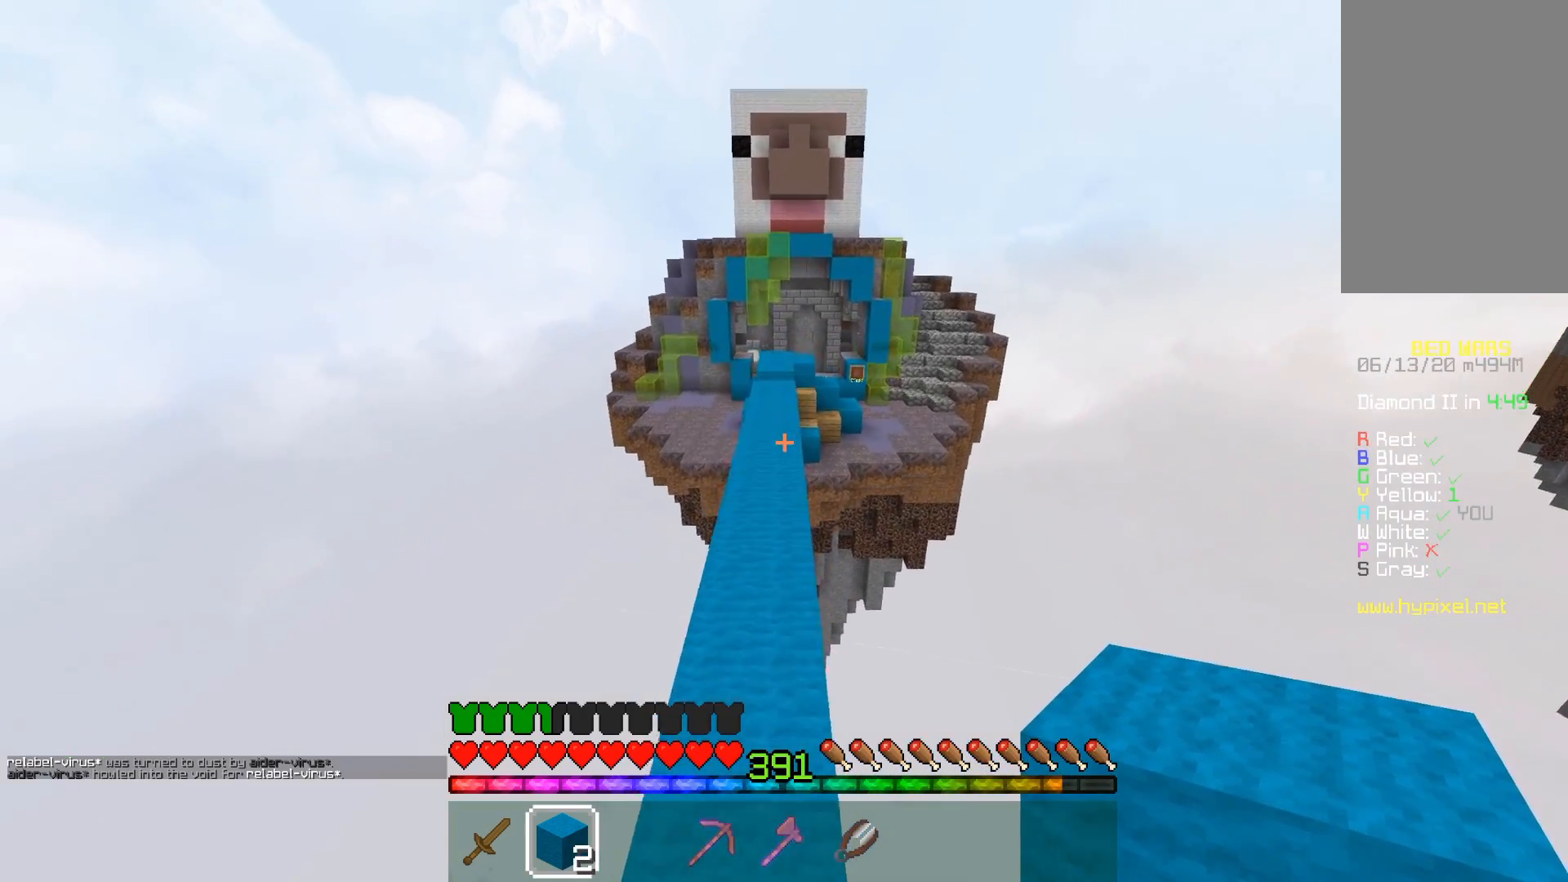
{"keys": ["w"], "mouse": [], "events": [[367, "space", "up"]]}
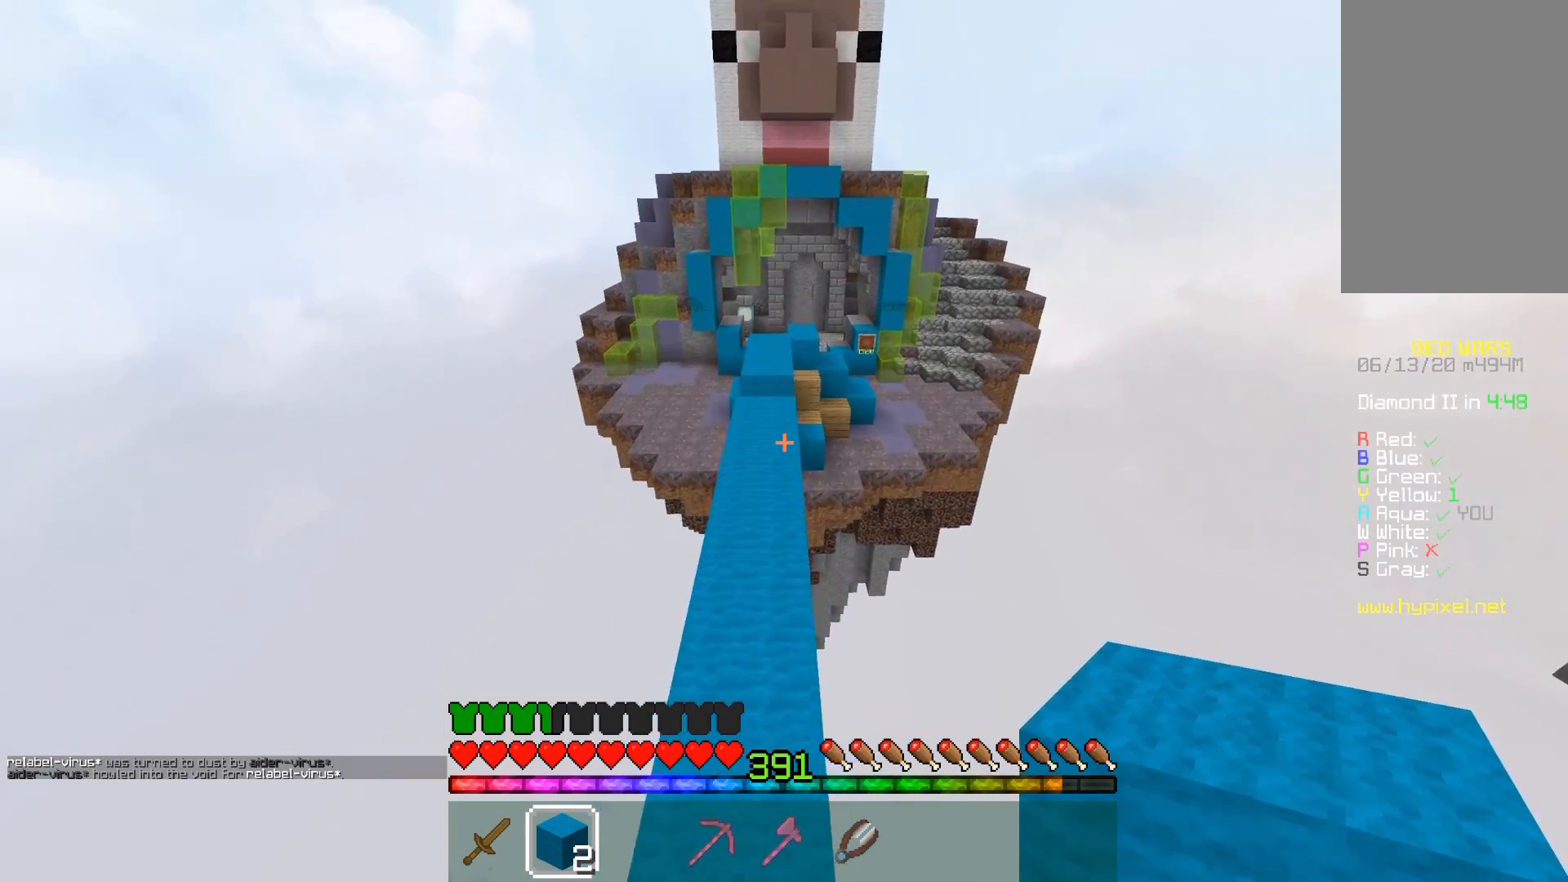
{"keys": ["w"], "mouse": [], "events": [[33, "mouse_left", "down"], [200, "mouse_left", "up"]]}
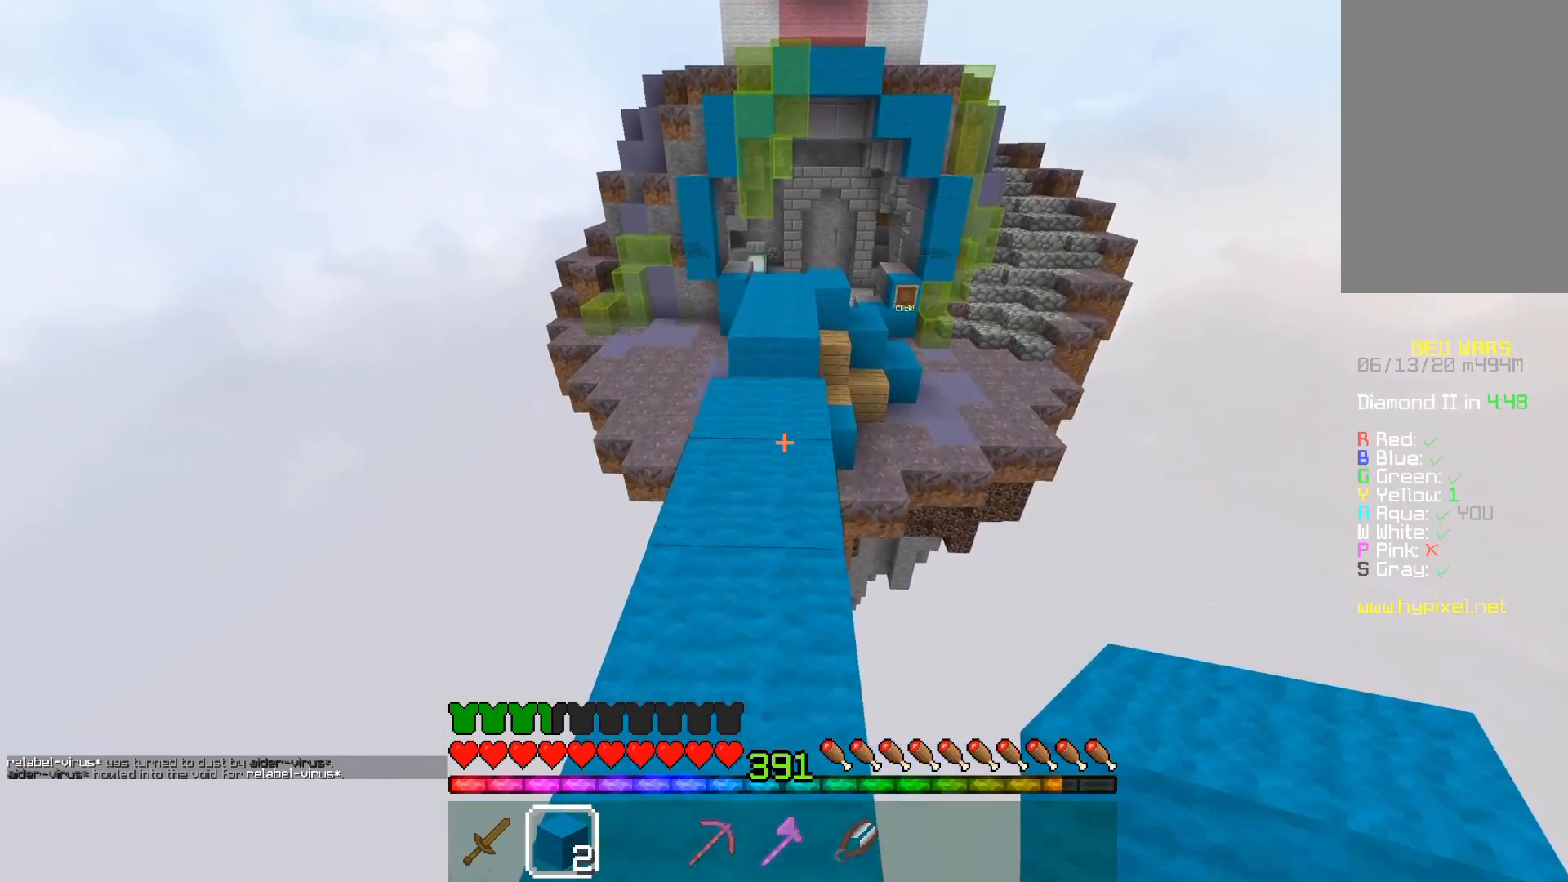
{"keys": ["space", "w"], "mouse": [], "events": [[283, "mouse_right", "down"], [433, "mouse_right", "up"], [433, "space", "down"]]}
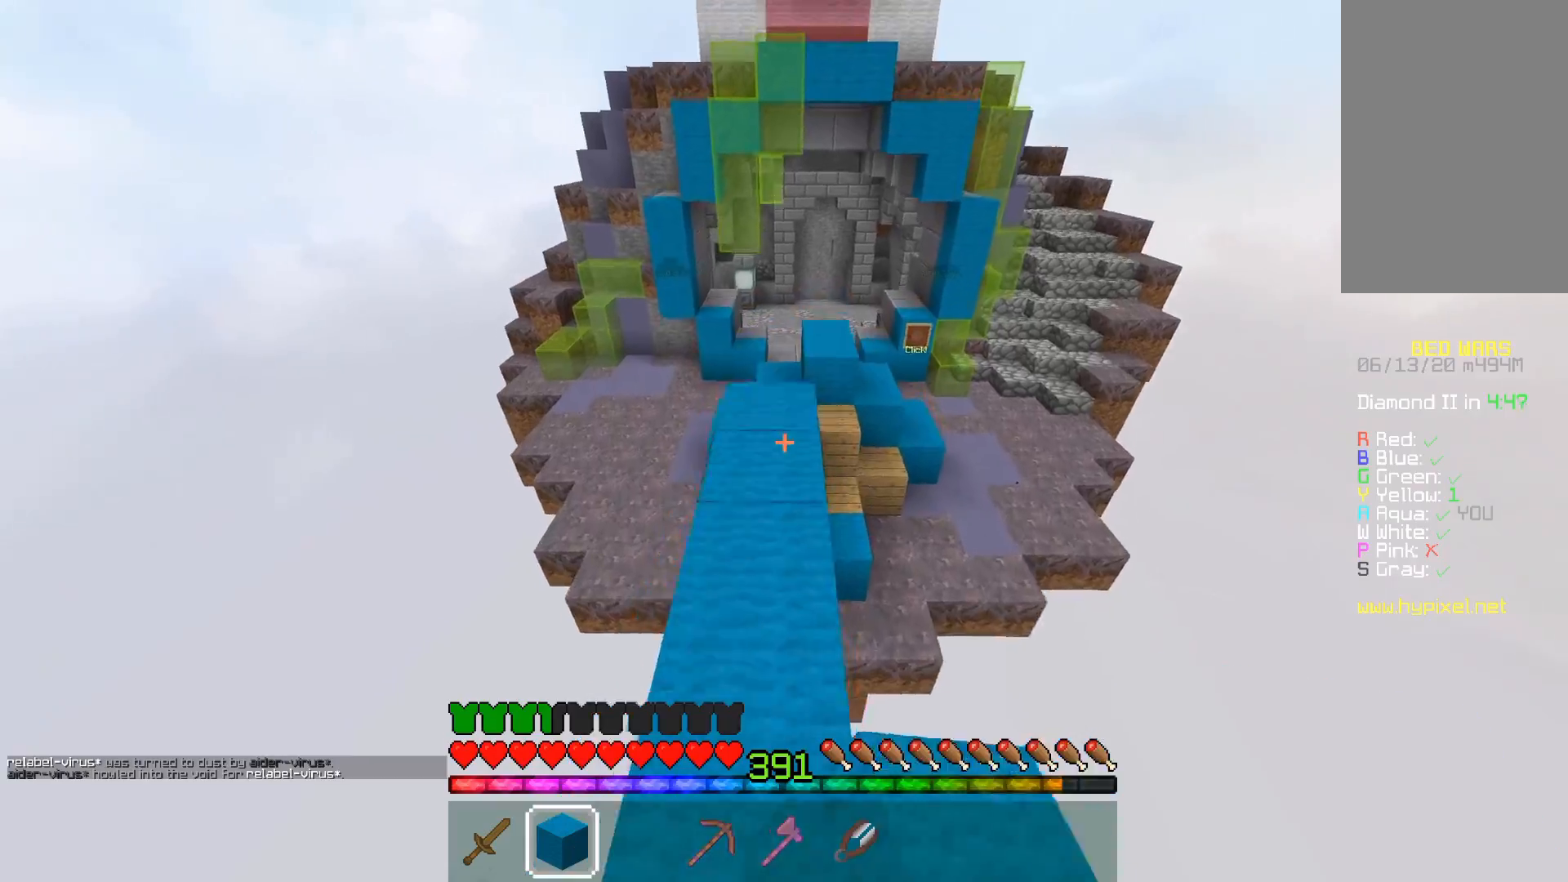
{"keys": ["w"], "mouse": [], "events": [[467, "space", "up"]]}
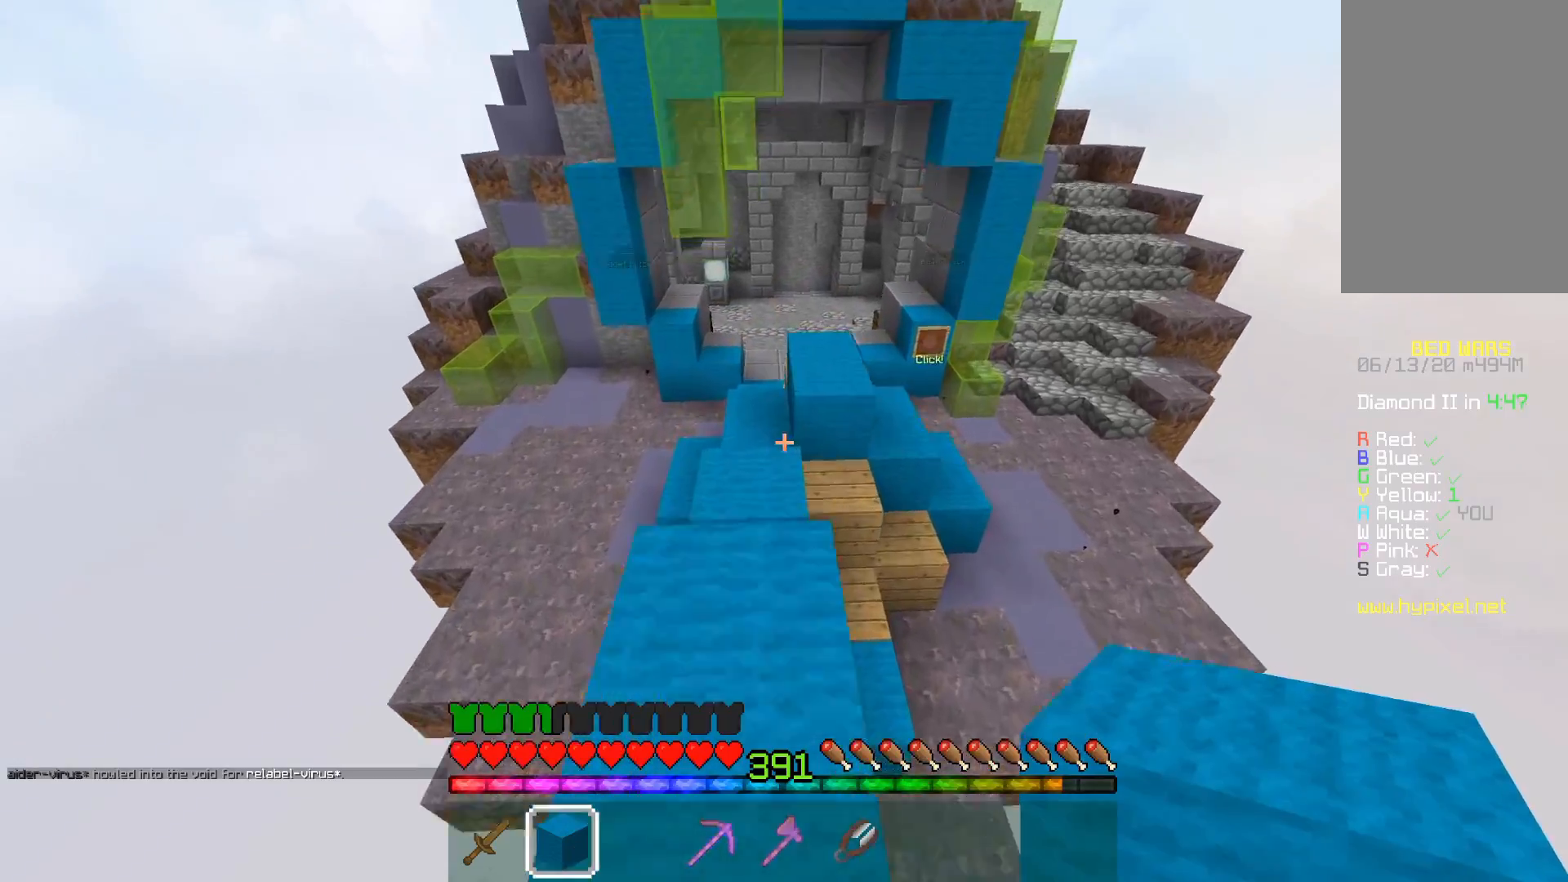
{"keys": ["w"], "mouse": ["right"], "events": [[433, "mouse_right", "down"]]}
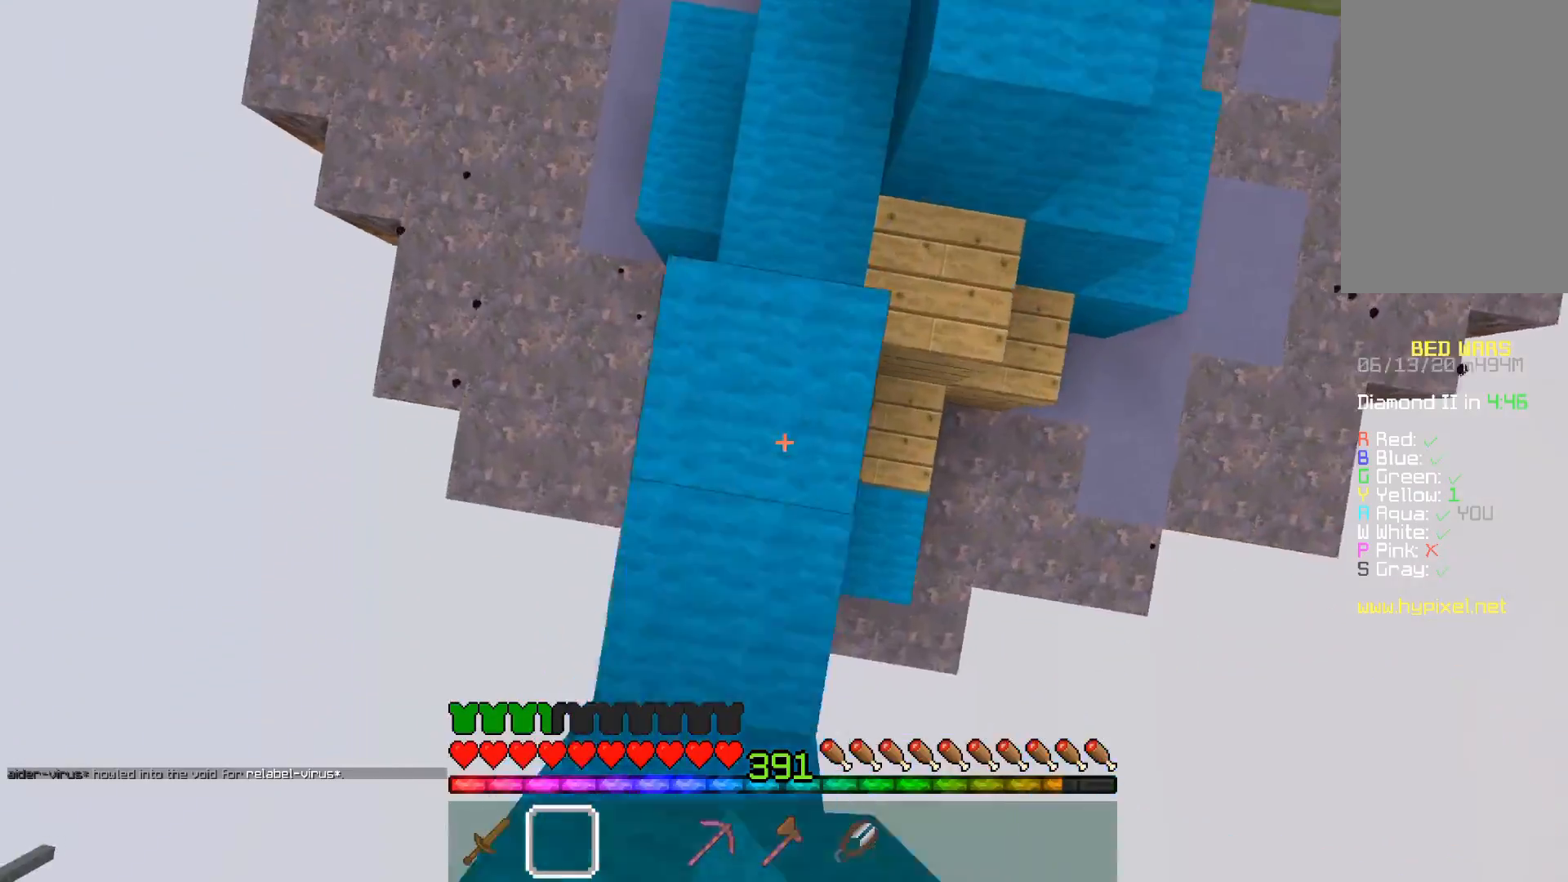
{"keys": ["w"], "mouse": [], "events": [[133, "mouse_right", "up"]]}
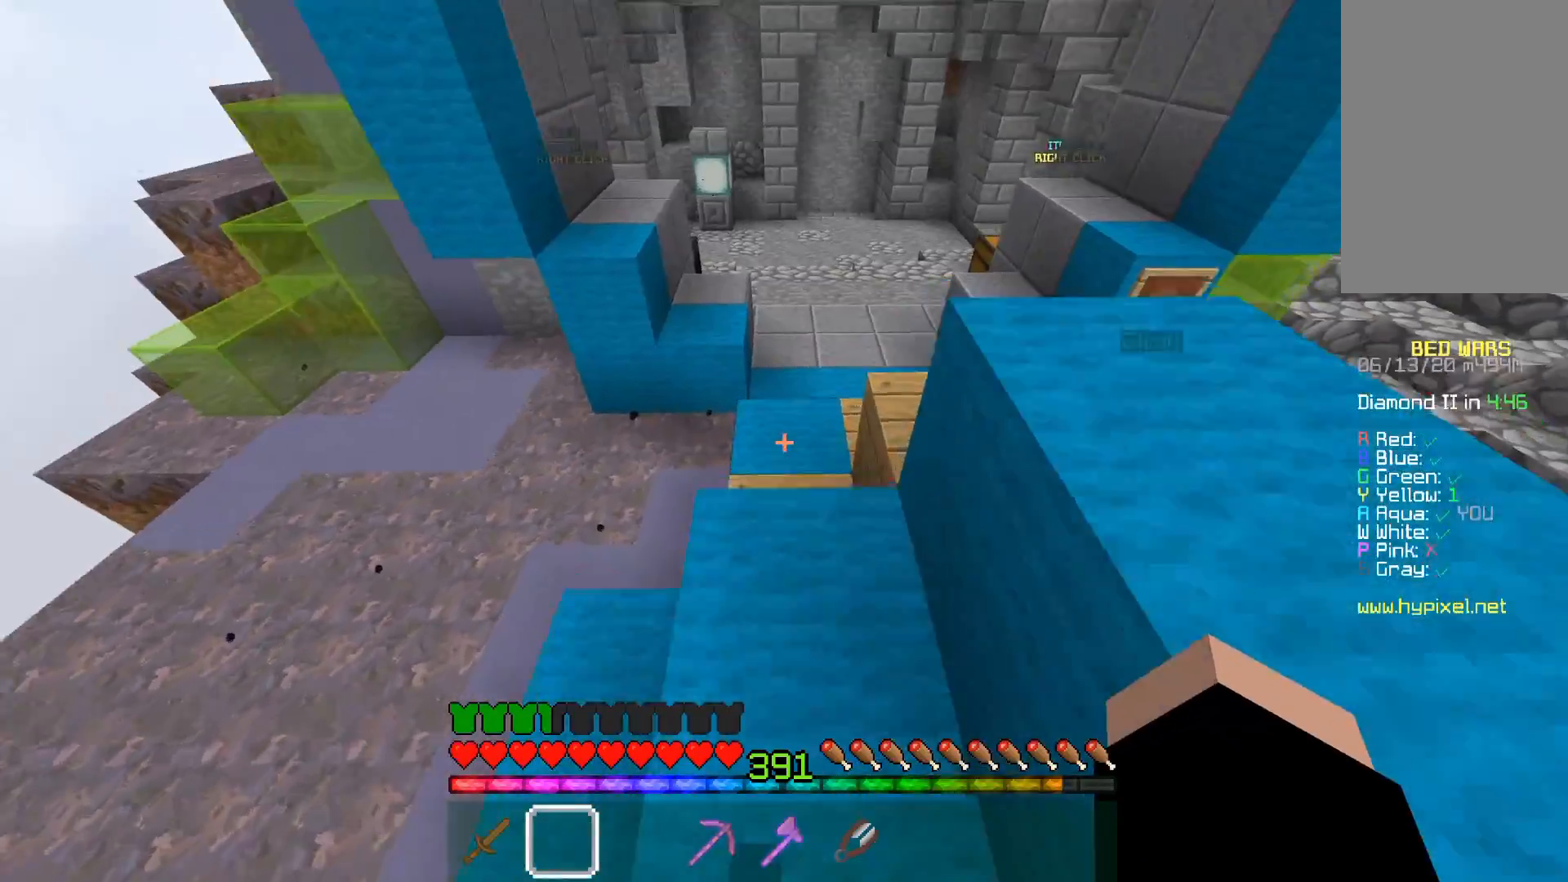
{"keys": ["w"], "mouse": [], "events": [[83, "space", "down"], [483, "space", "up"]]}
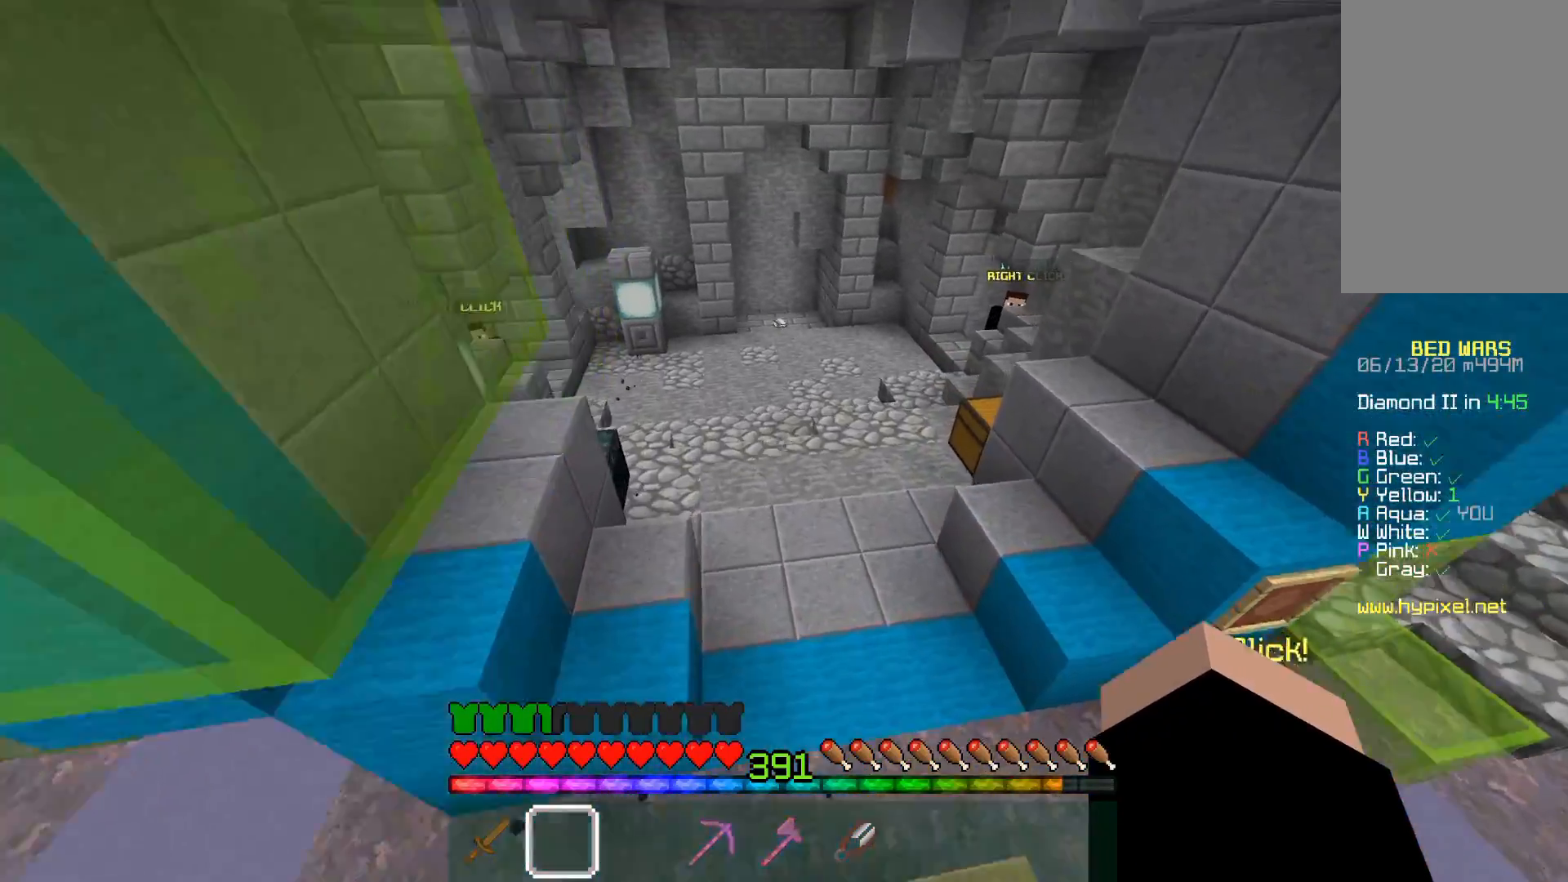
{"keys": ["space", "w"], "mouse": [], "events": [[283, "space", "down"]]}
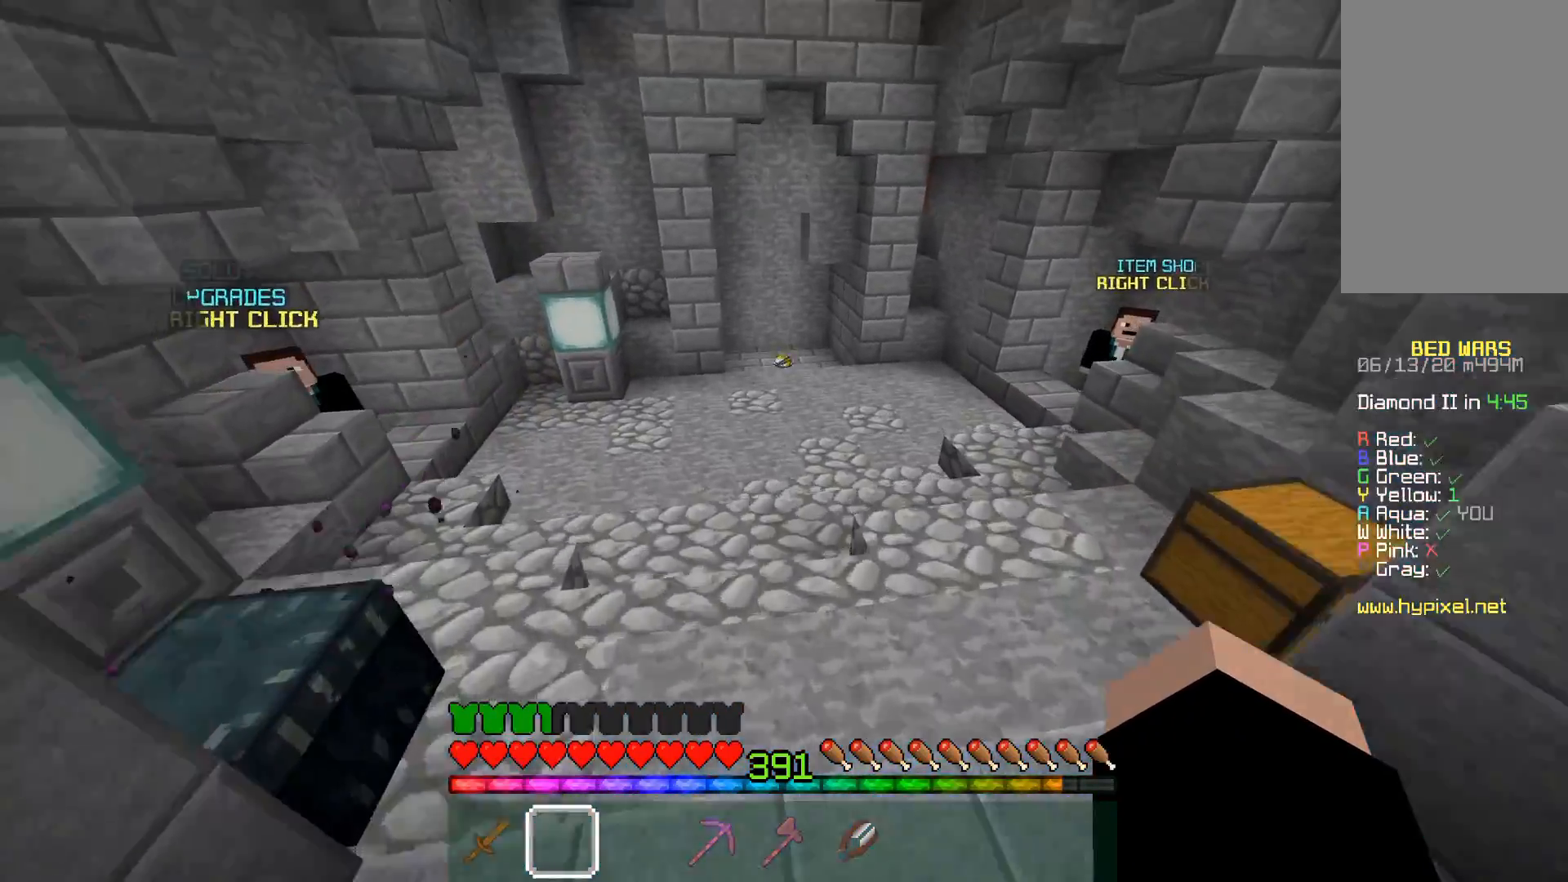
{"keys": ["space", "w"], "mouse": [], "events": []}
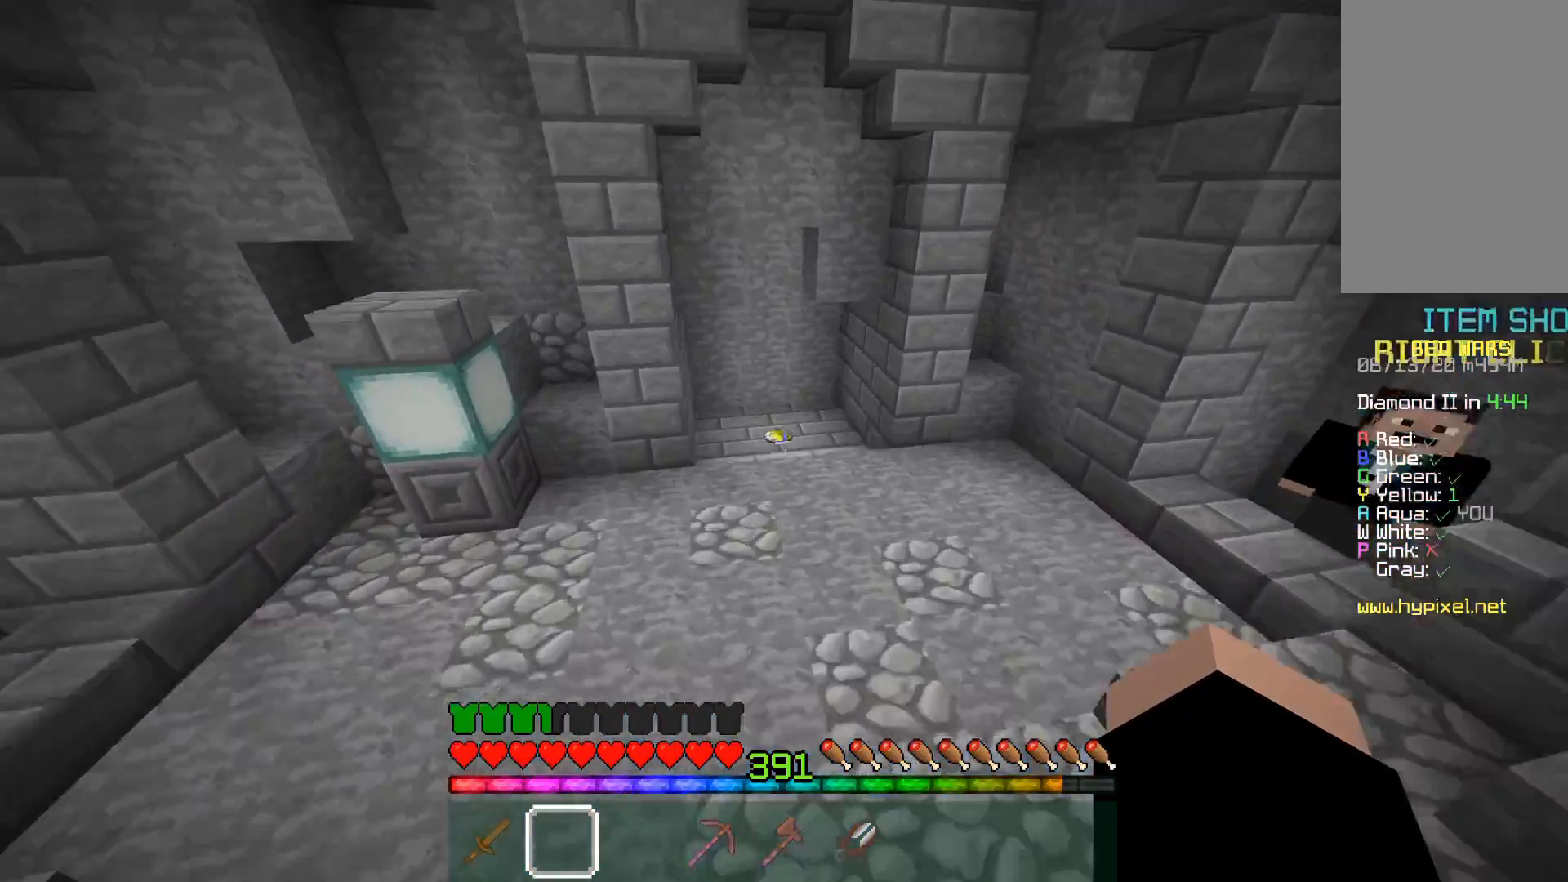
{"keys": ["w"], "mouse": [], "events": [[300, "space", "up"]]}
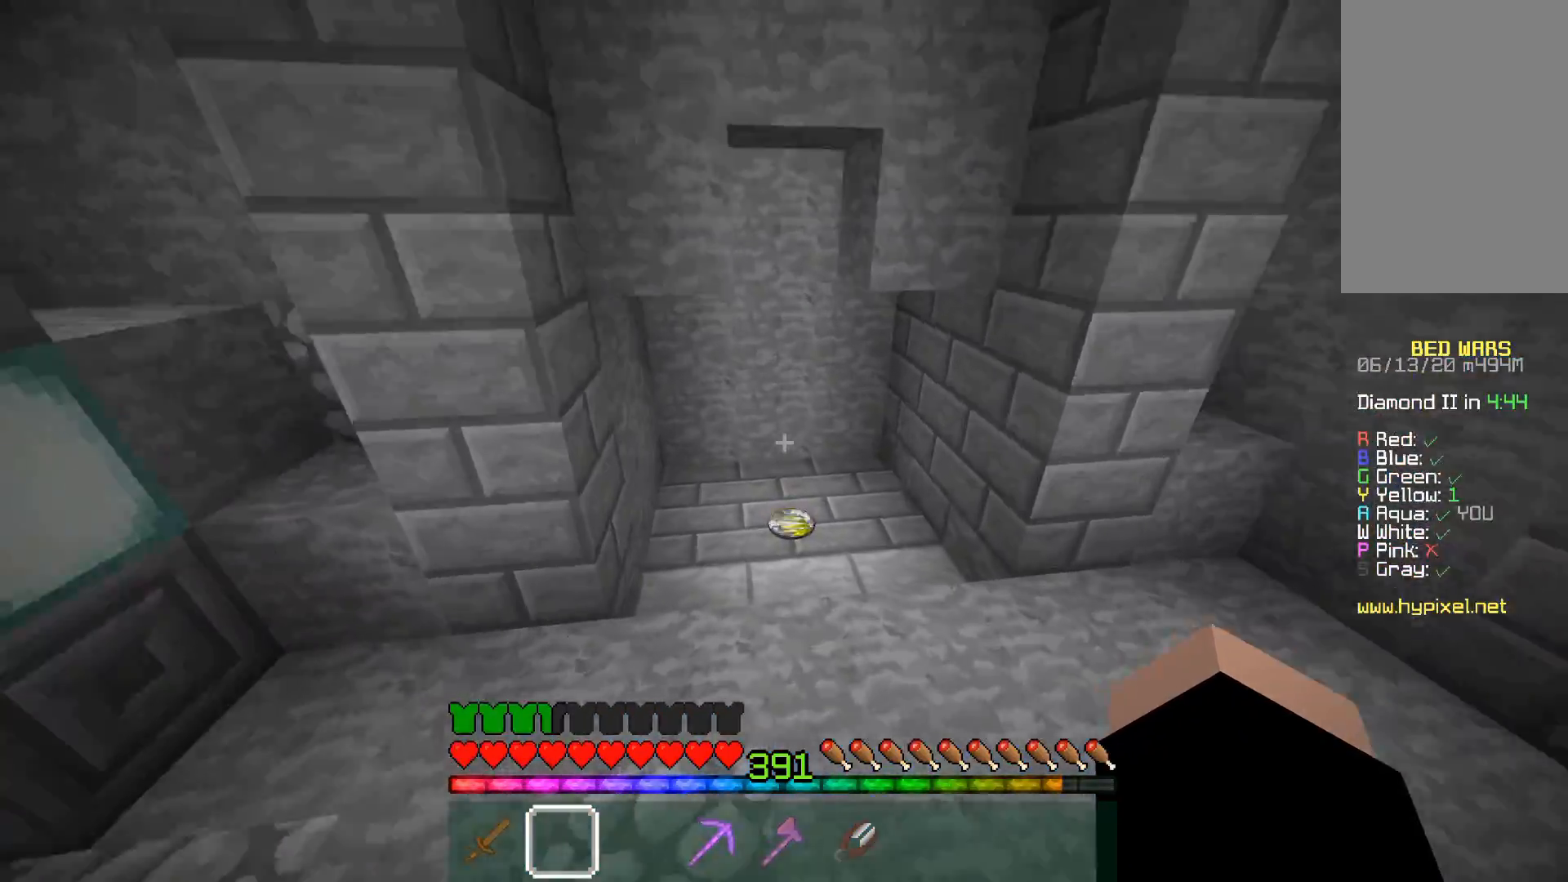
{"keys": ["a", "w"], "mouse": [], "events": [[433, "a", "down"]]}
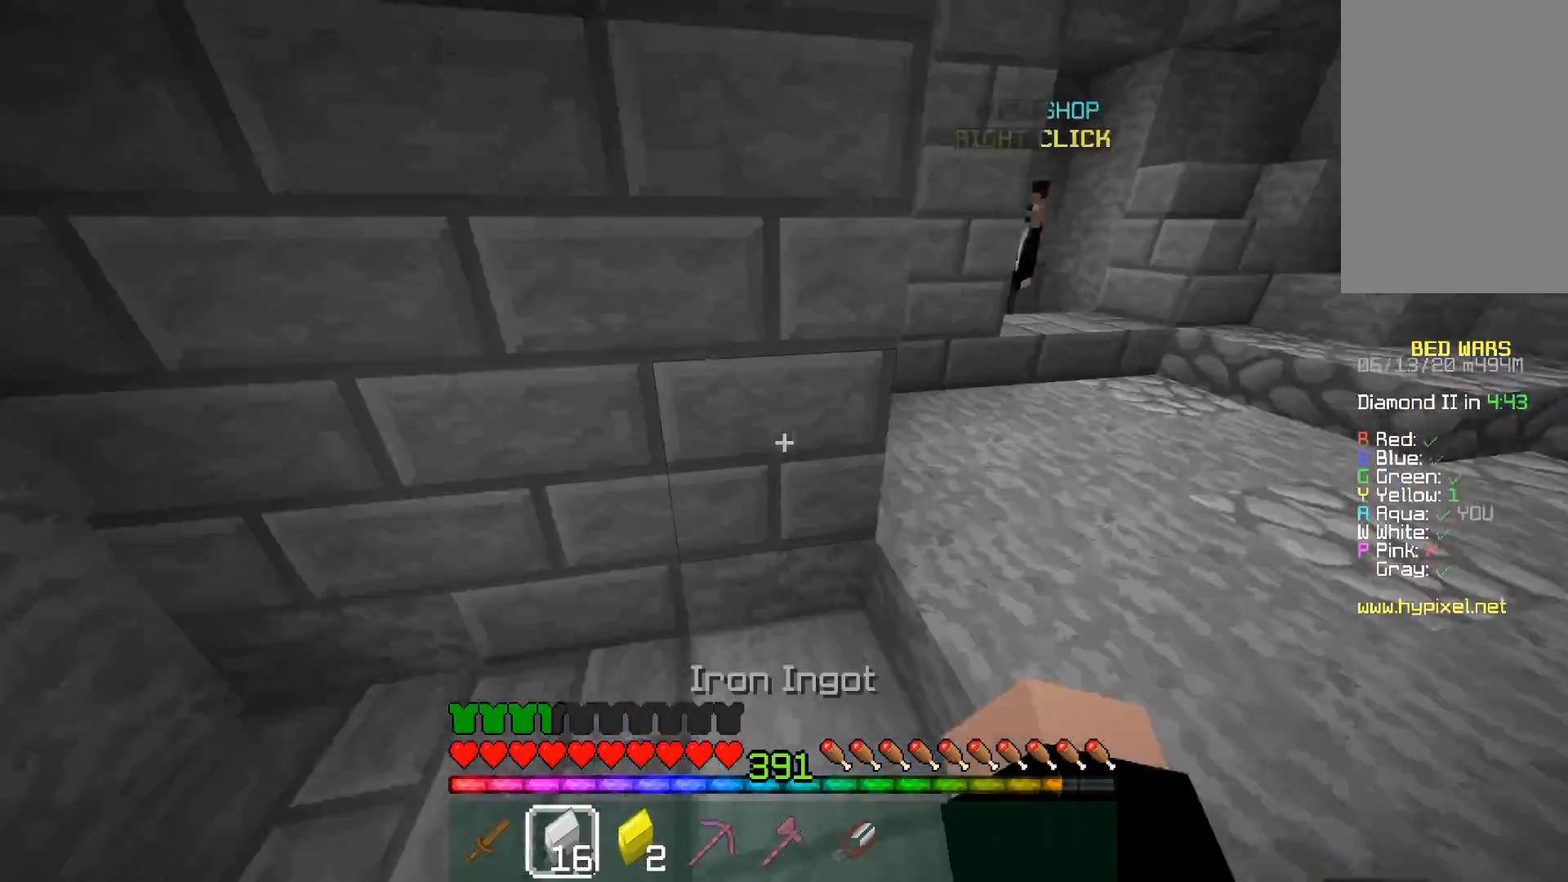
{"keys": ["w"], "mouse": [], "events": [[233, "a", "up"]]}
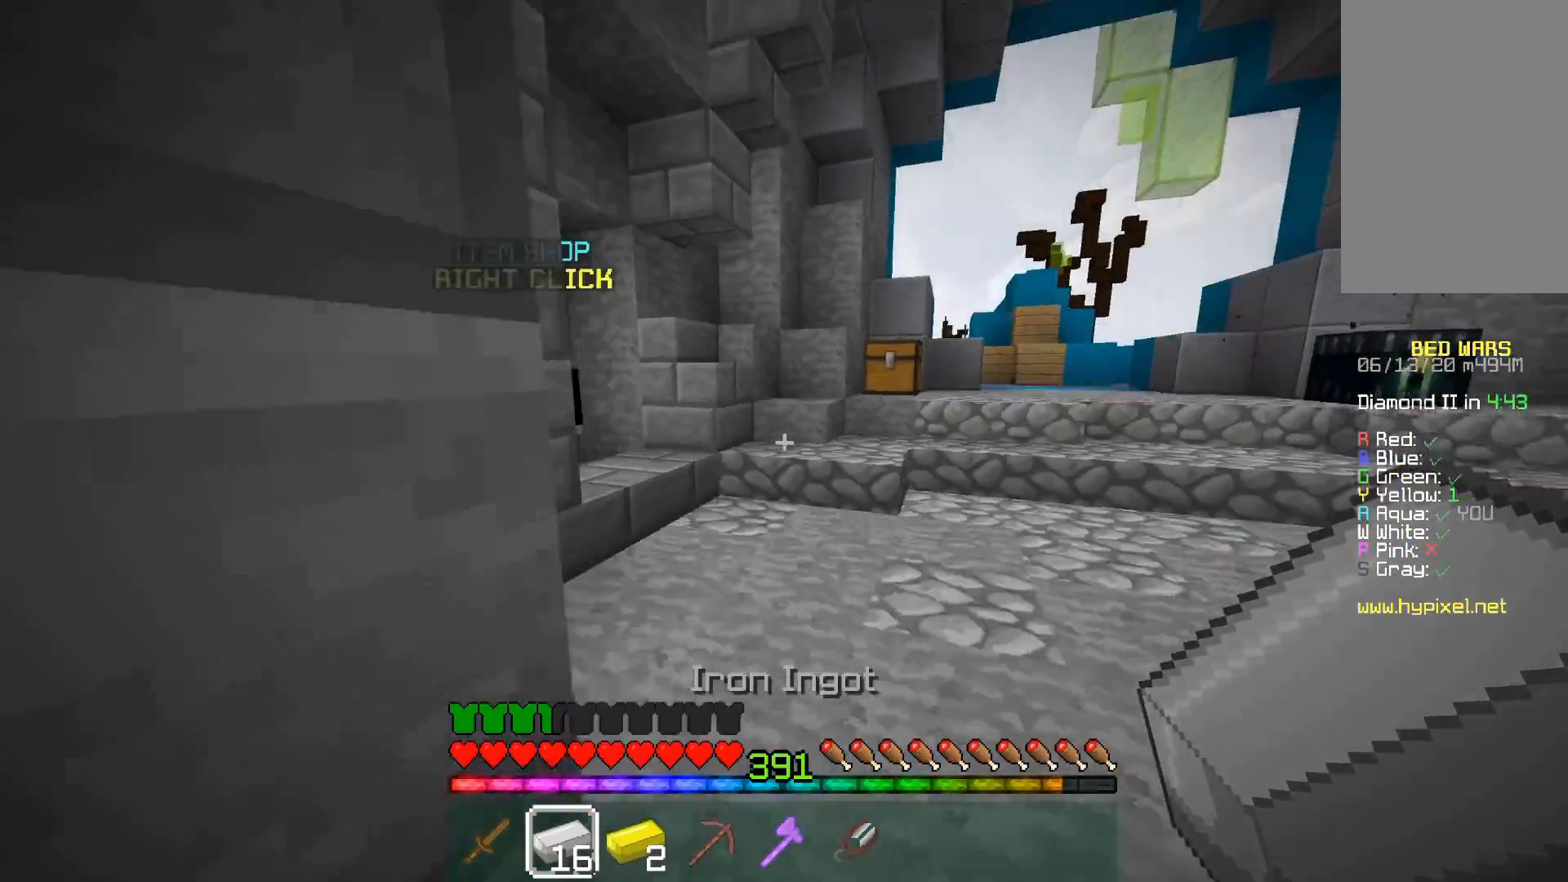
{"keys": ["d", "w"], "mouse": [], "events": [[133, "a", "down"], [333, "a", "up"], [483, "d", "down"]]}
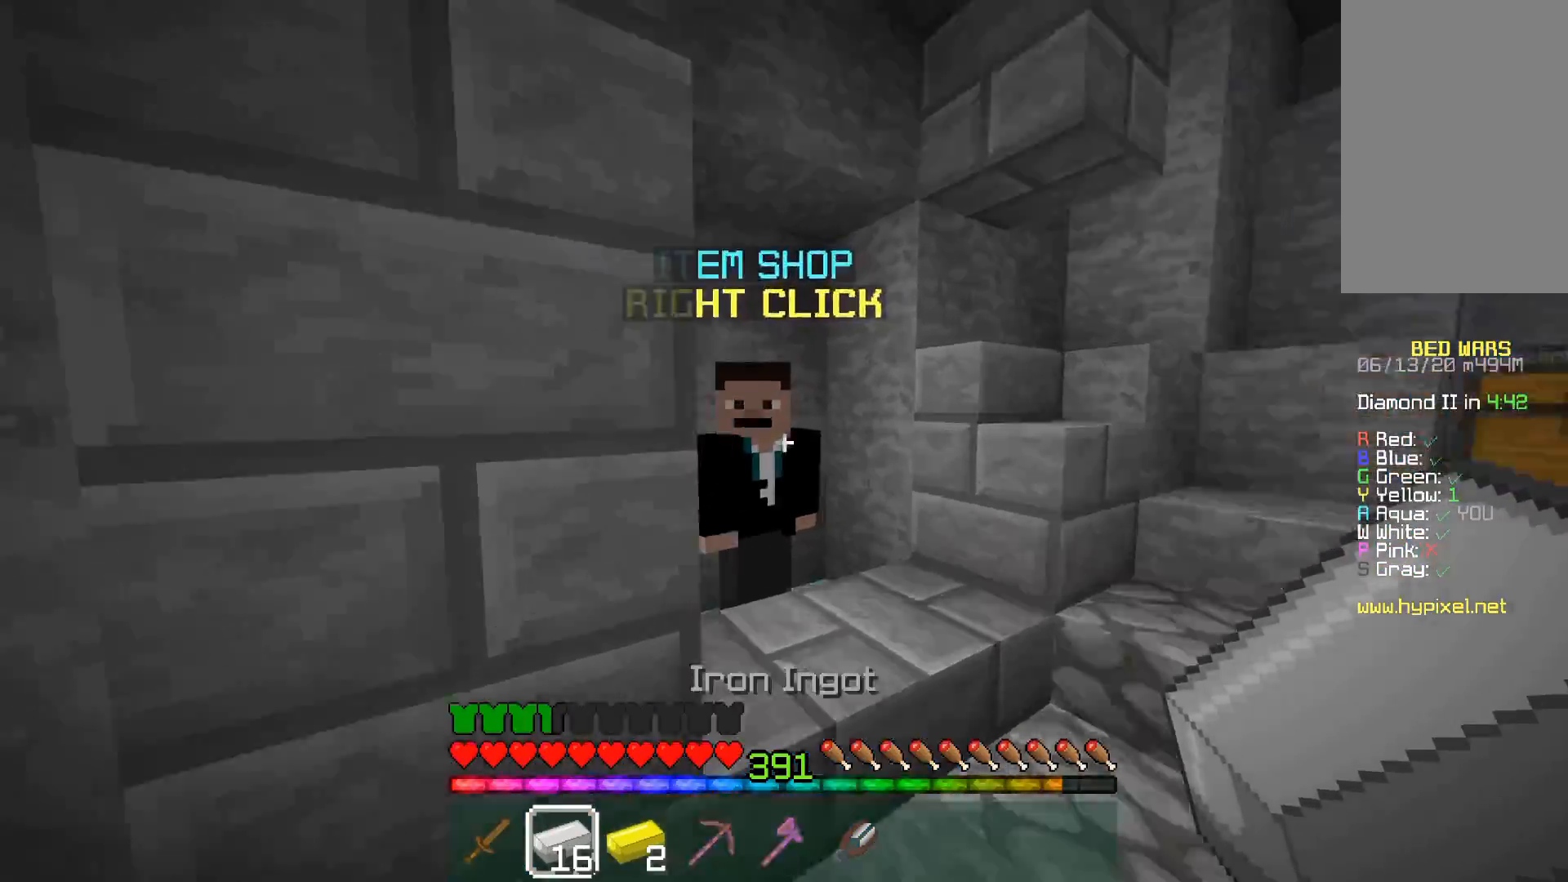
{"keys": [], "mouse": [], "events": [[83, "mouse_right", "down"], [133, "d", "up"], [167, "w", "up"], [183, "mouse_right", "up"]]}
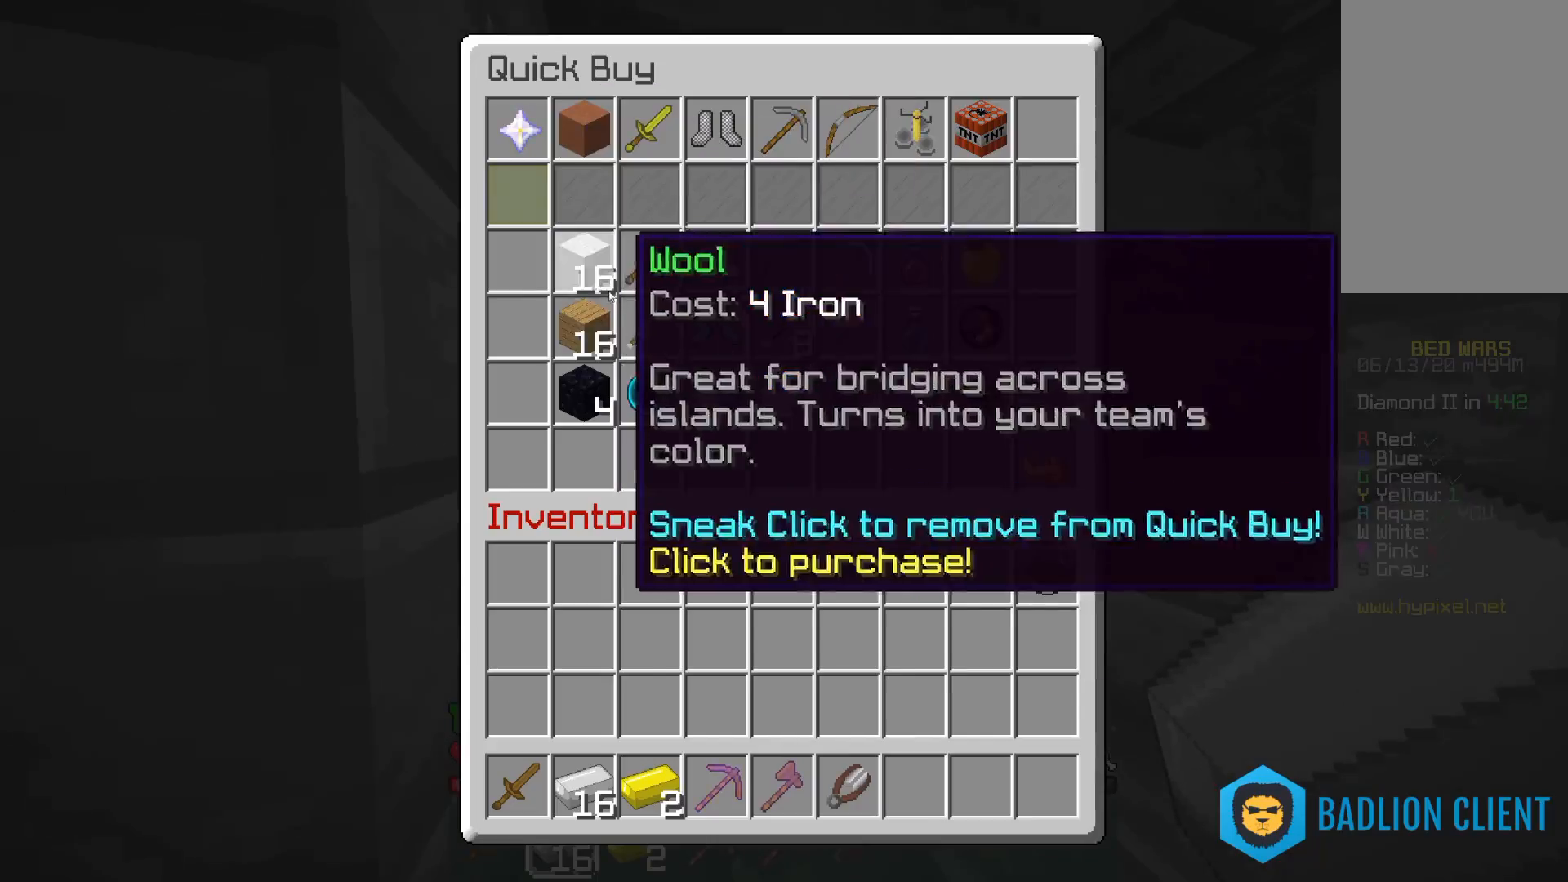
{"keys": [], "mouse": [], "events": []}
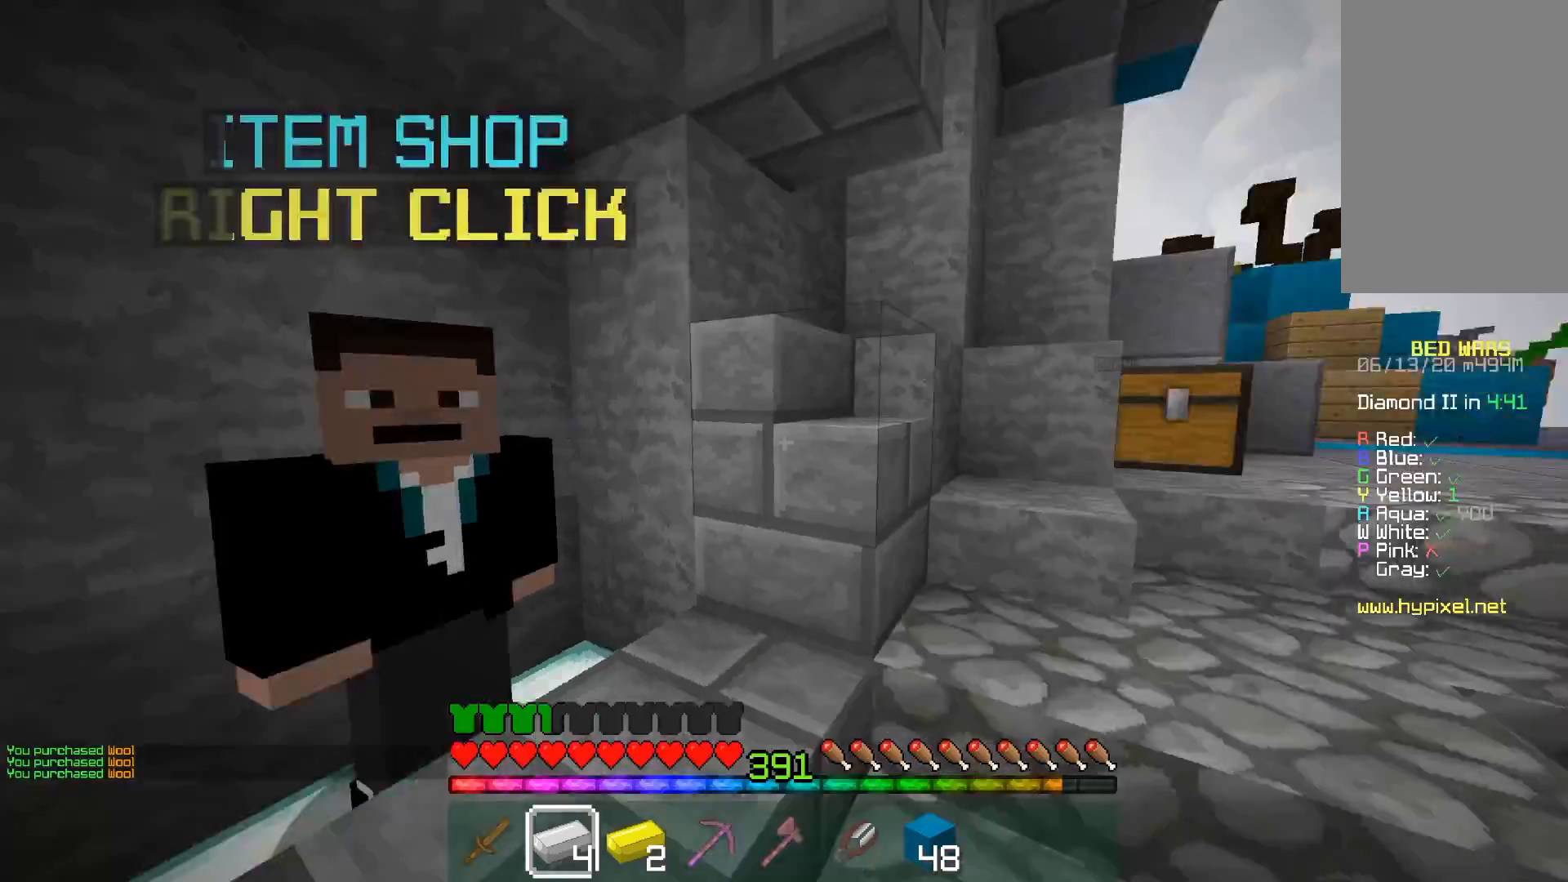
{"keys": ["space", "w"], "mouse": [], "events": [[83, "w", "down"], [383, "space", "down"]]}
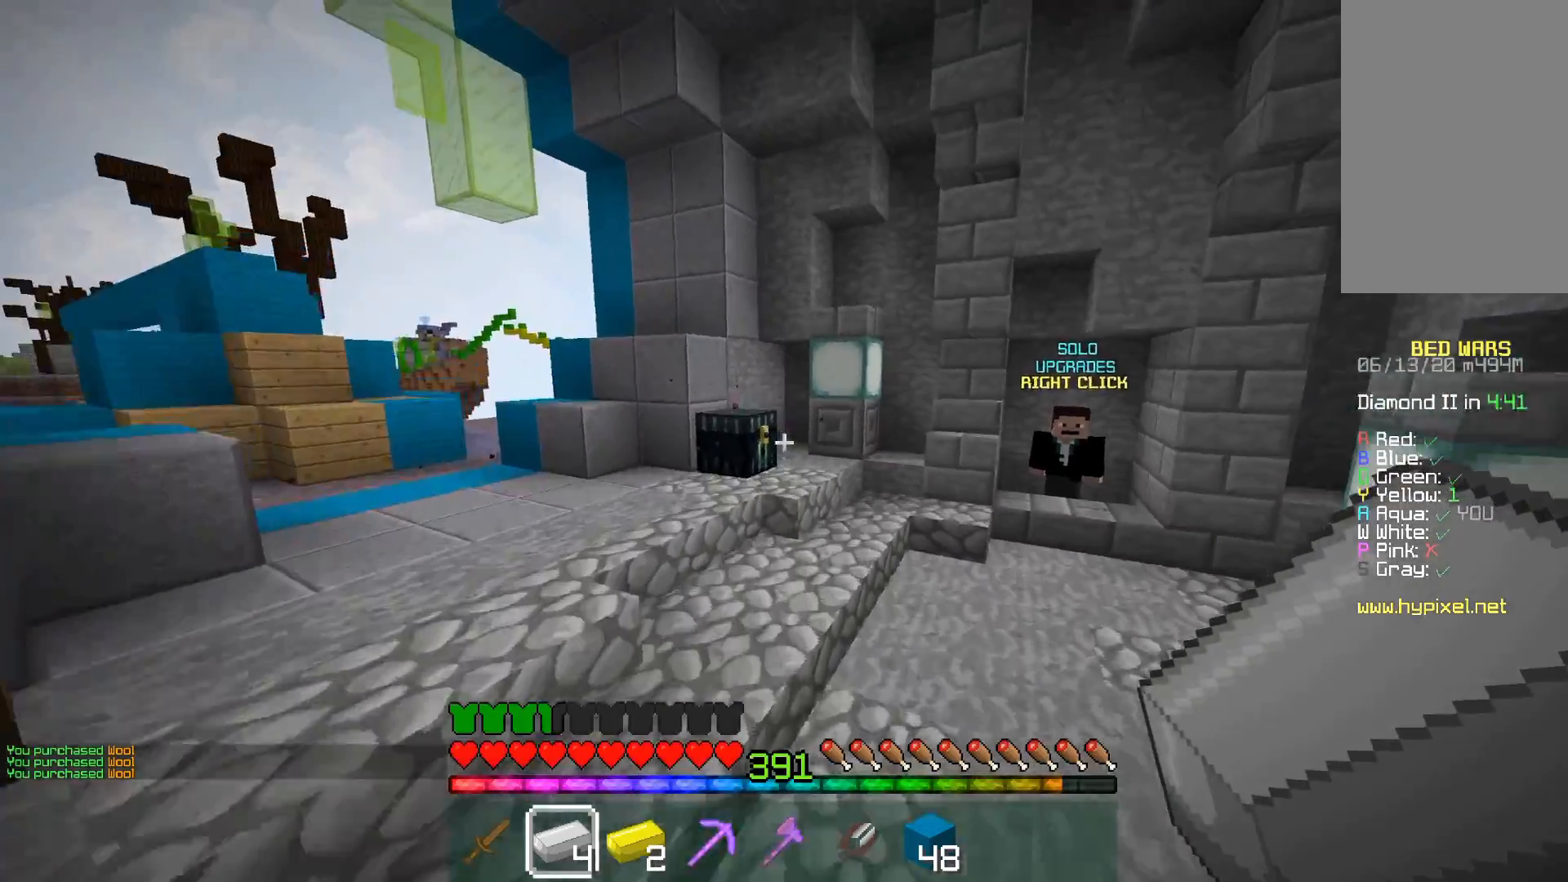
{"keys": ["w"], "mouse": [], "events": [[17, "a", "down"], [17, "space", "up"], [117, "space", "down"], [233, "a", "up"], [417, "space", "up"]]}
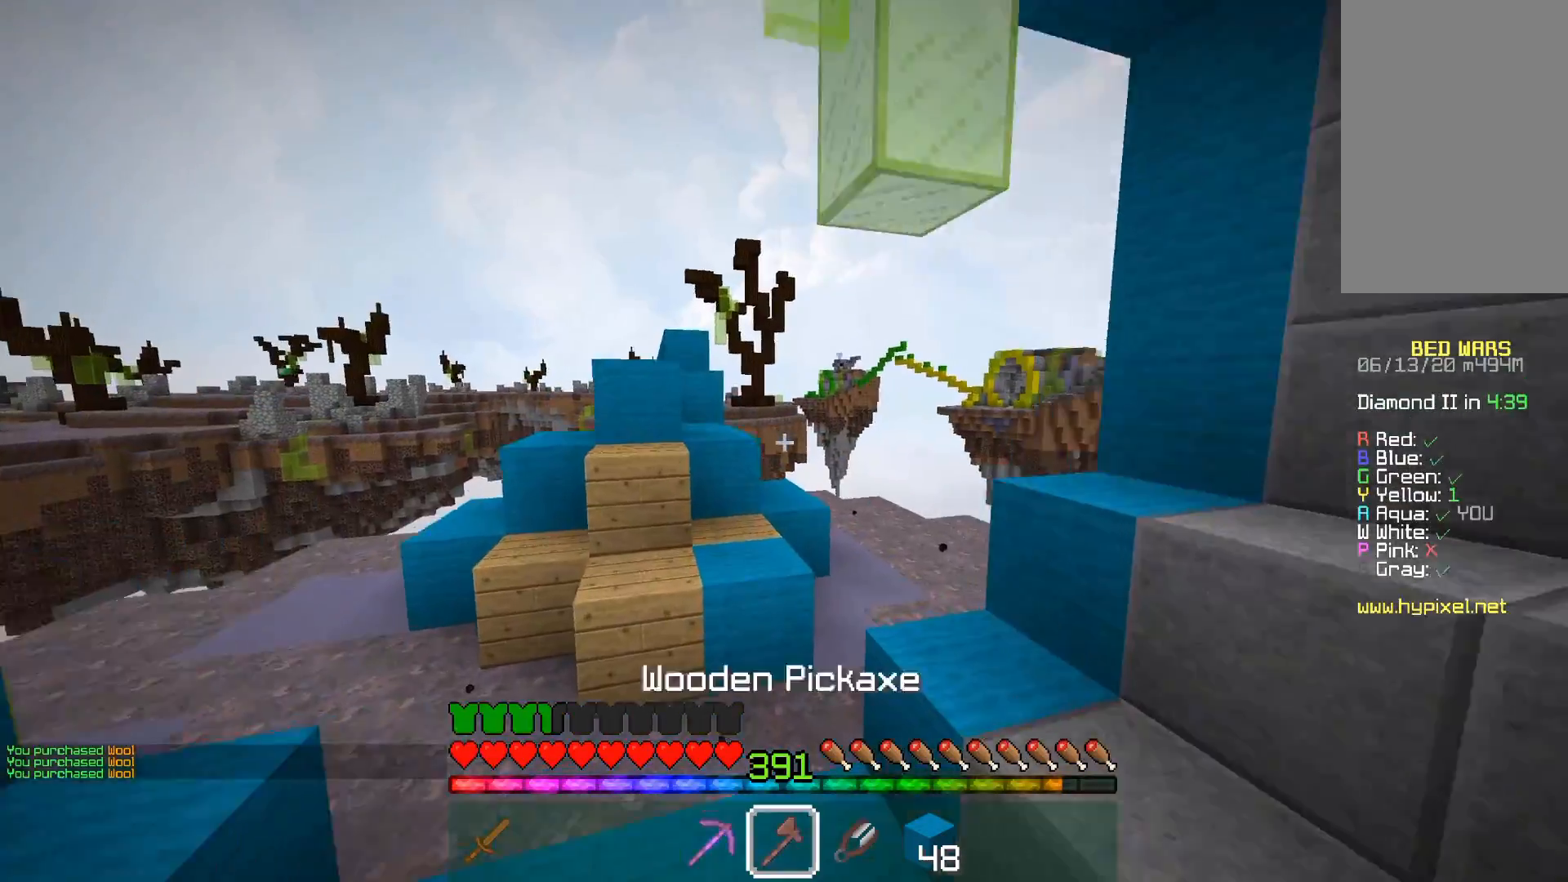
{"keys": ["w"], "mouse": [], "events": [[267, "space", "down"], [317, "d", "down"], [450, "space", "up"], [467, "d", "up"]]}
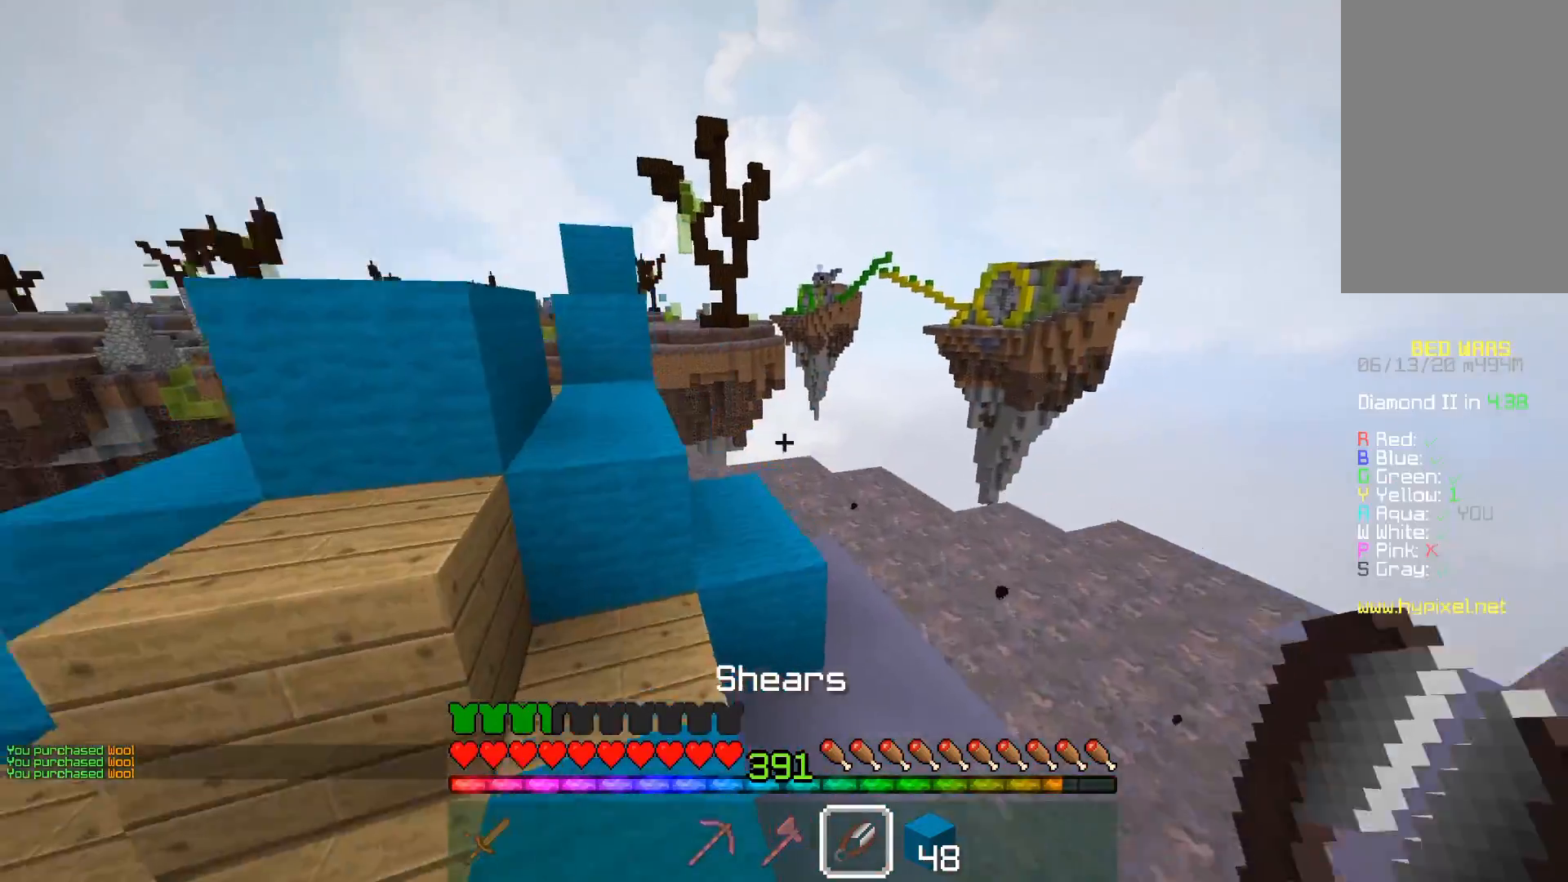
{"keys": ["a", "w"], "mouse": [], "events": [[167, "space", "down"], [267, "a", "down"], [450, "space", "up"]]}
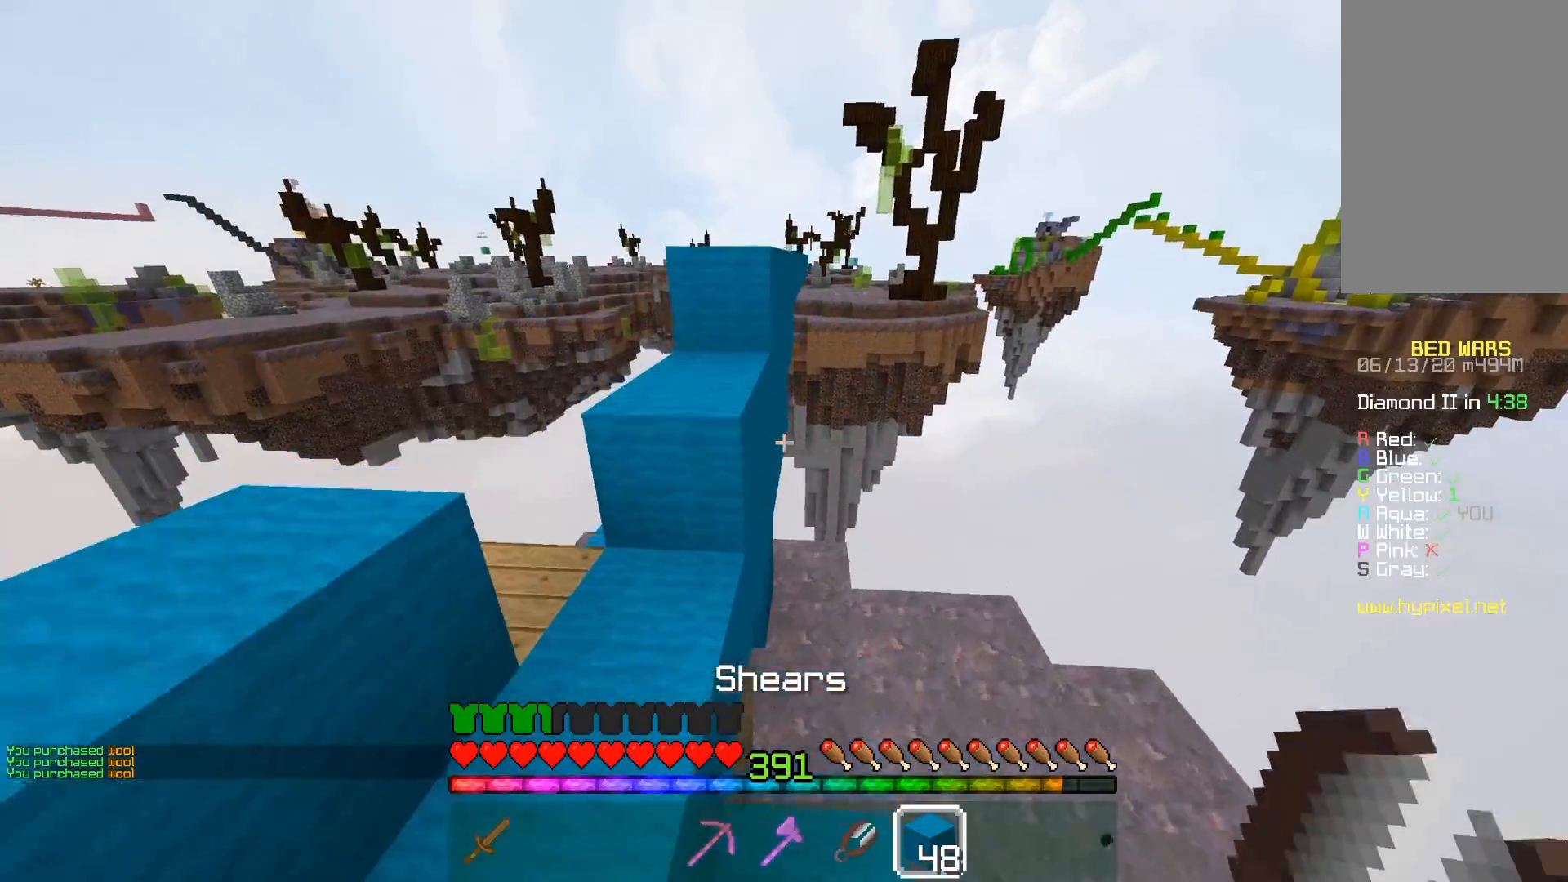
{"keys": ["space", "w"], "mouse": [], "events": [[250, "a", "up"], [250, "space", "down"]]}